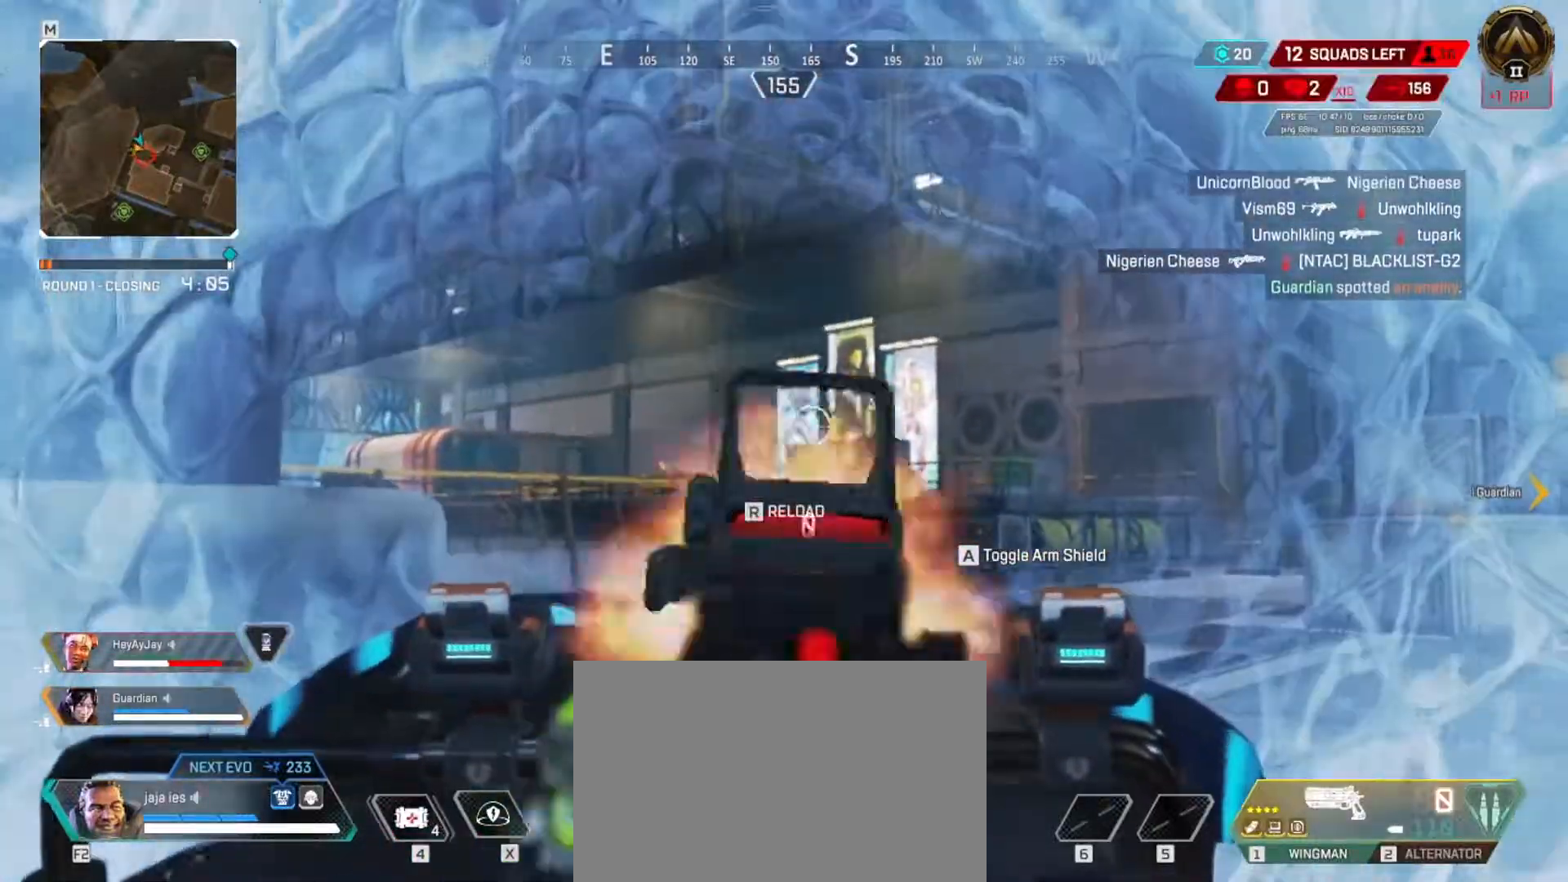
Gameplay with keyboard; each line is a JSON object with the keys held at the frame after it. "events" lists presses ("down") and releases ("up") of "a", "ctrl", "d", "e", "f", "q", "r", "s", "shift", "space", "tab" and "w" between this image and that frame as [ms after this image, input, new state], when the widget could be followed in between. No other keys are recorded. Mouse input is not recorded.
{"keys": ["q", "w"], "events": [[100, "q", "down"], [100, "r", "down"], [133, "s", "up"], [233, "r", "up"], [233, "w", "down"]]}
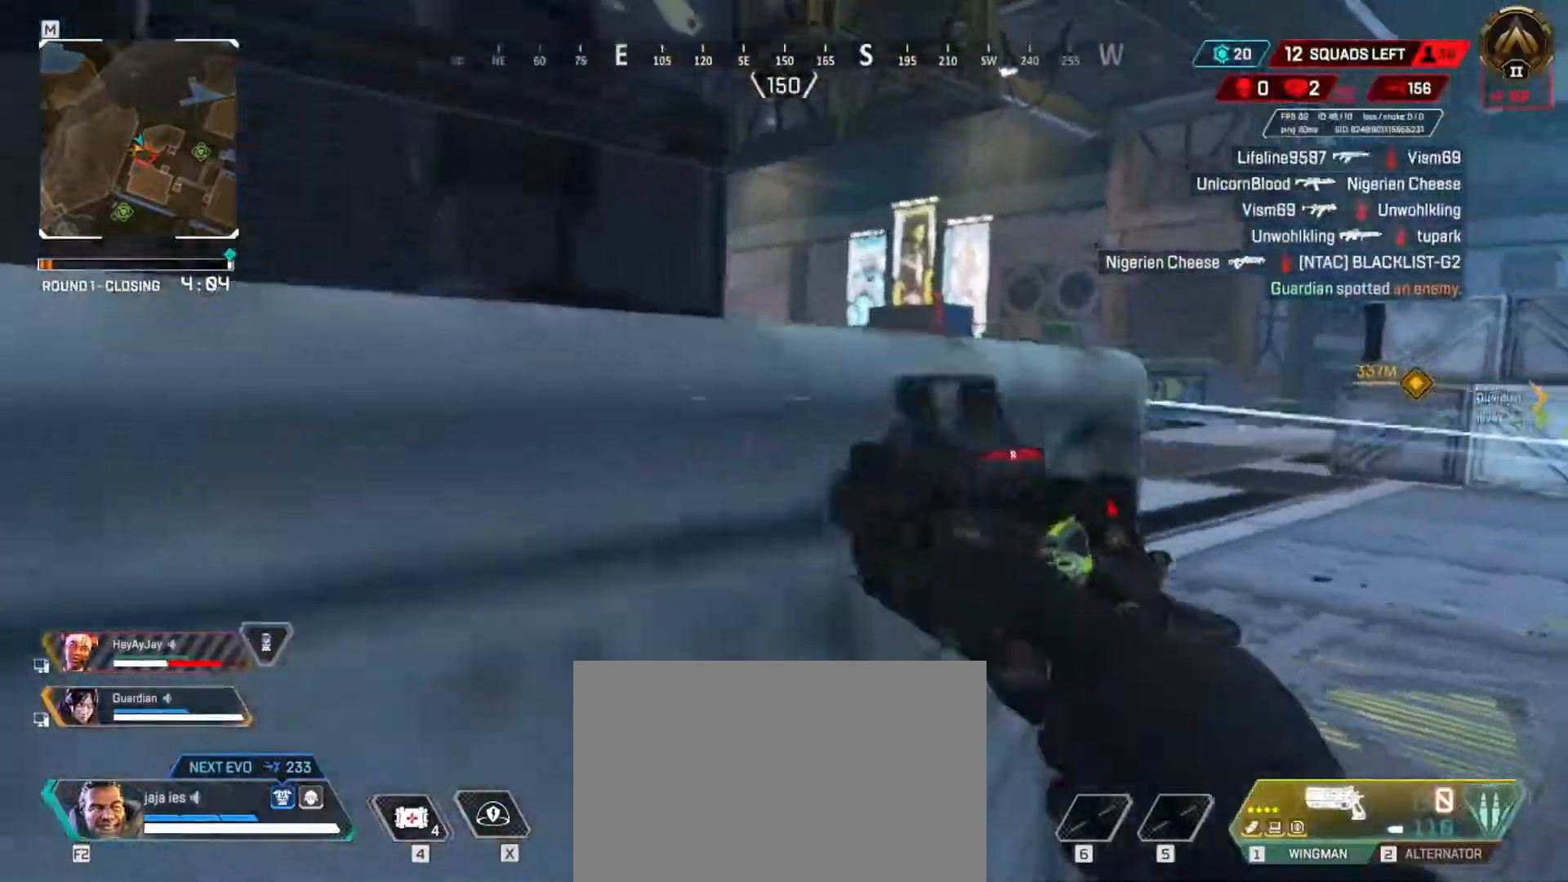
{"keys": ["s"], "events": [[17, "w", "up"], [150, "s", "down"], [367, "q", "up"]]}
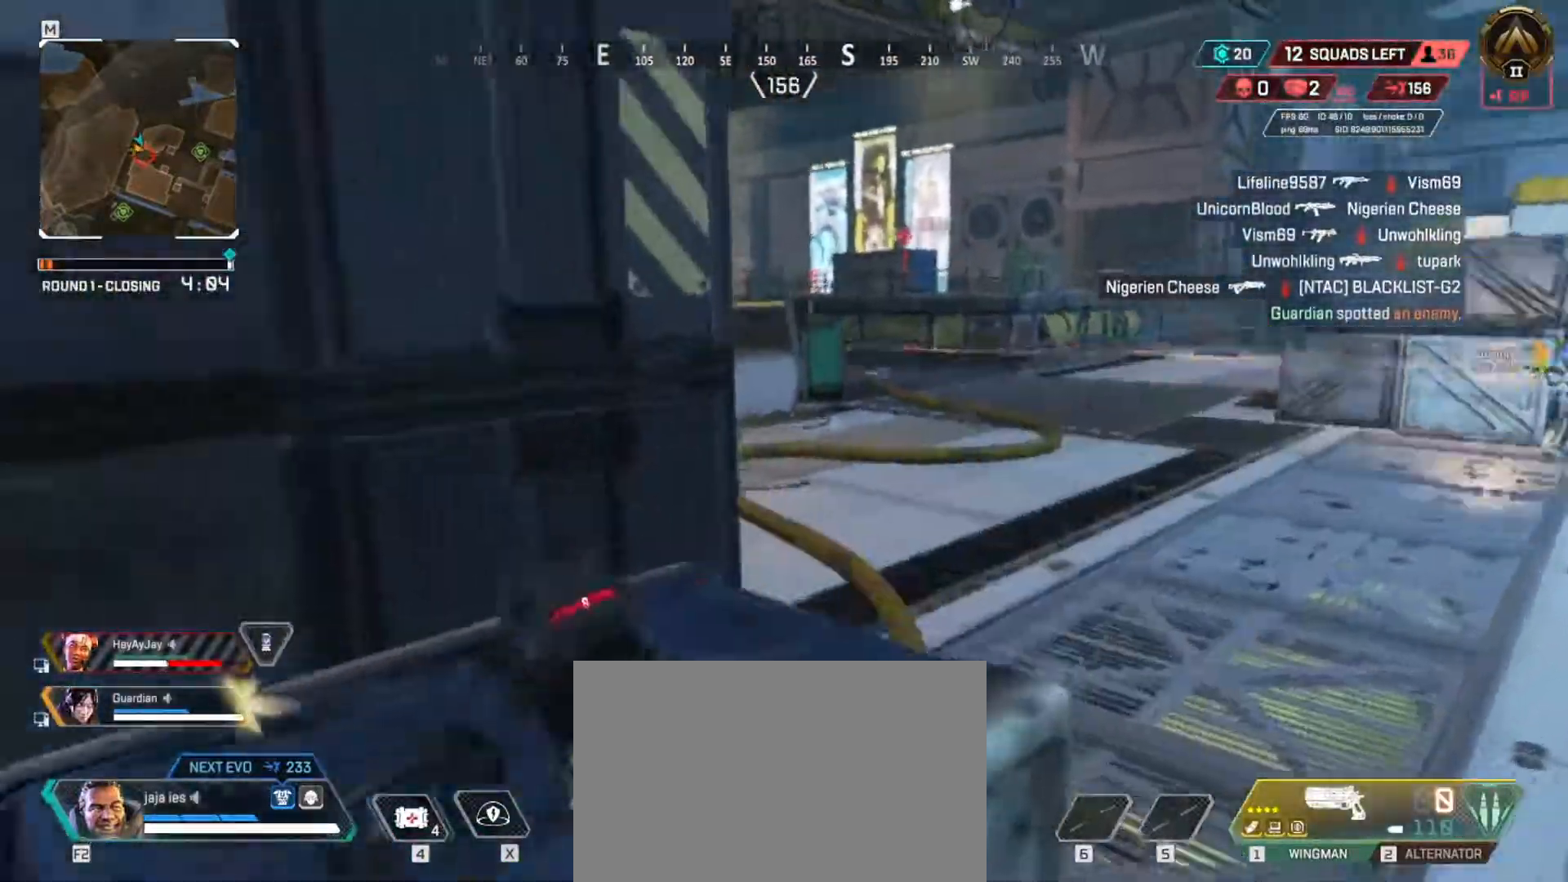
{"keys": ["q", "w"], "events": [[150, "q", "down"], [183, "s", "up"], [417, "w", "down"]]}
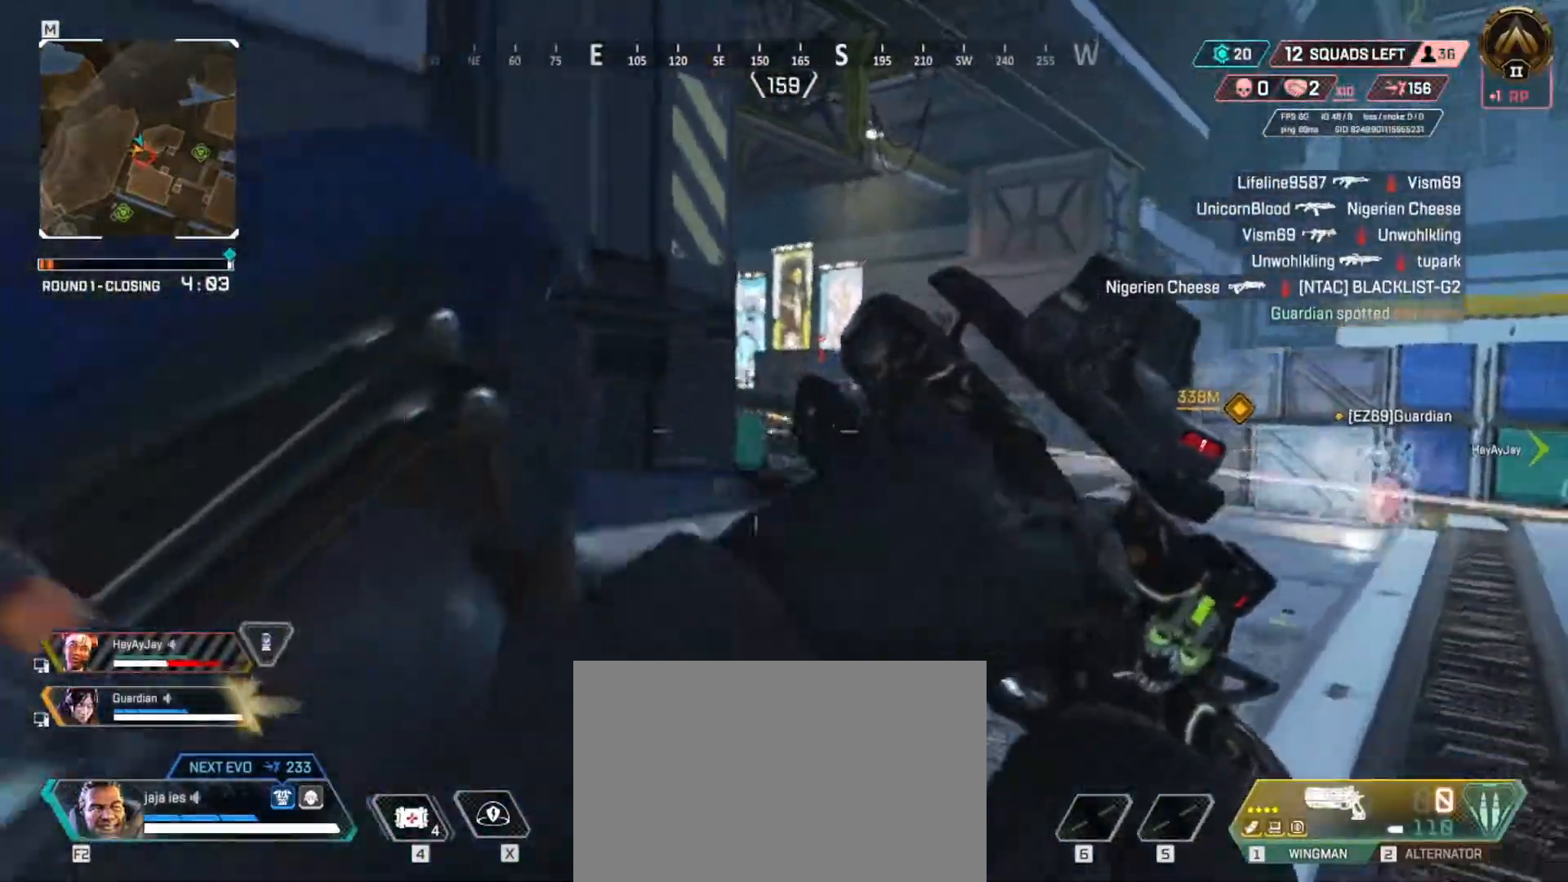
{"keys": ["e"], "events": [[201, "e", "down"], [234, "w", "up"], [267, "q", "up"]]}
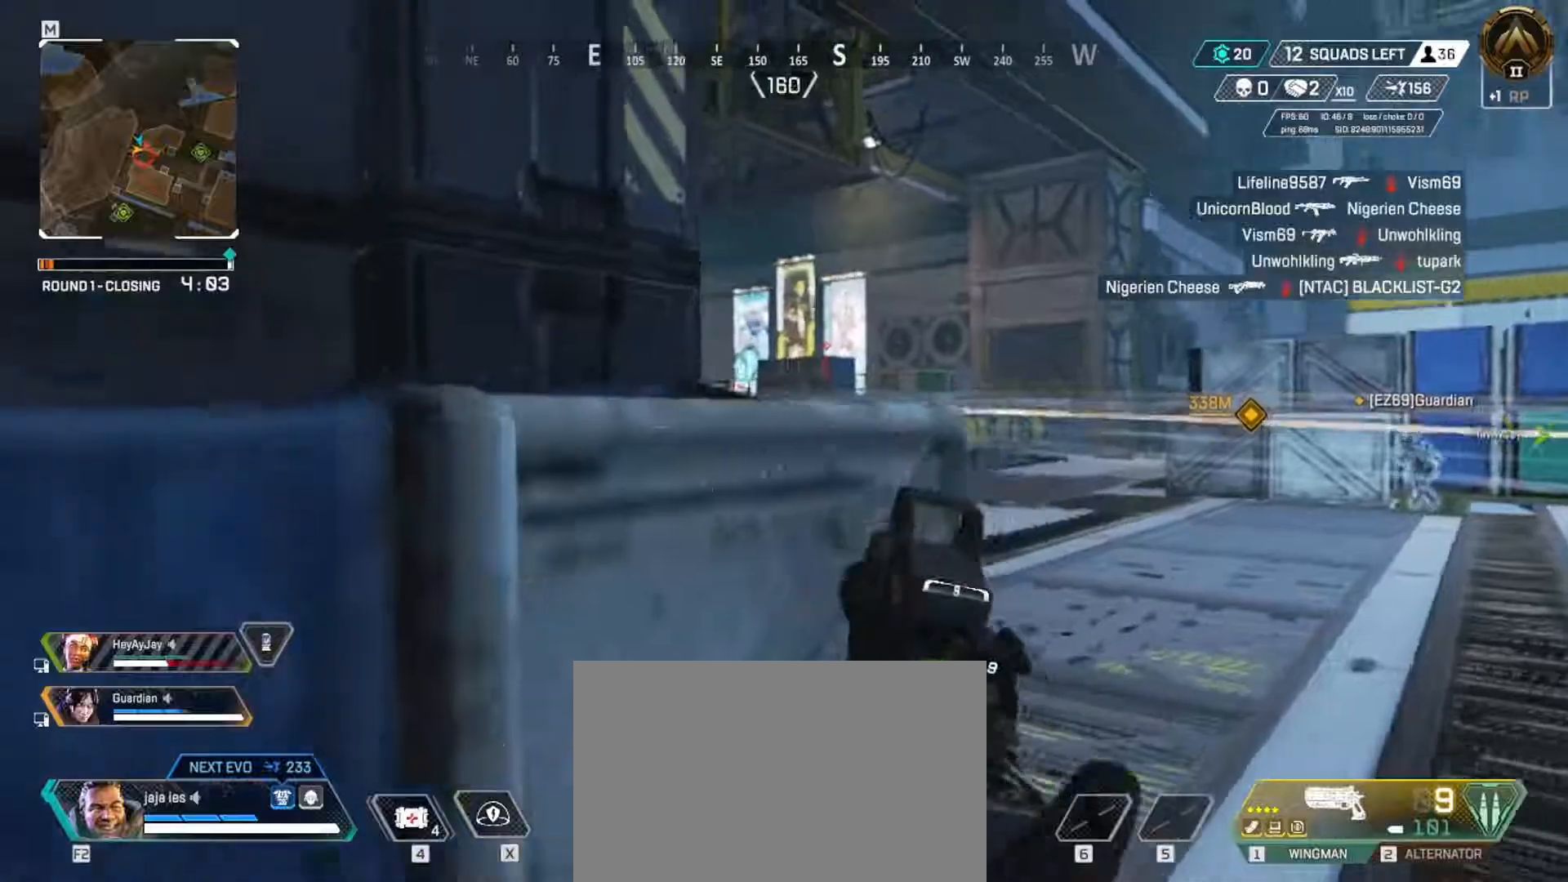
{"keys": ["e"], "events": [[17, "w", "down"], [117, "e", "up"], [367, "e", "down"], [400, "w", "up"]]}
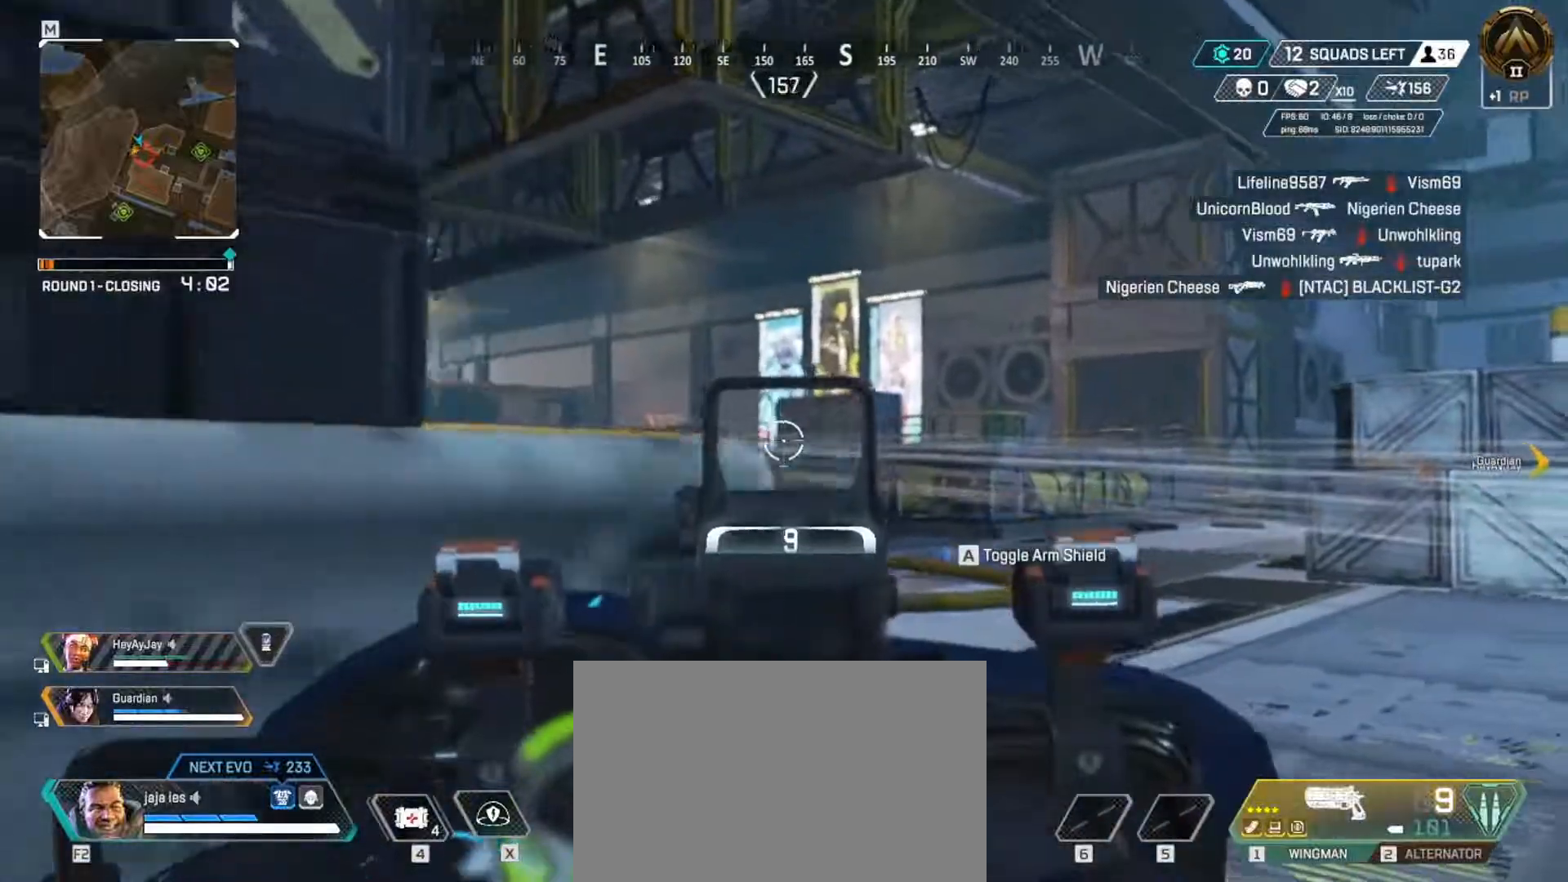
{"keys": [], "events": [[150, "e", "up"], [150, "s", "down"], [417, "s", "up"]]}
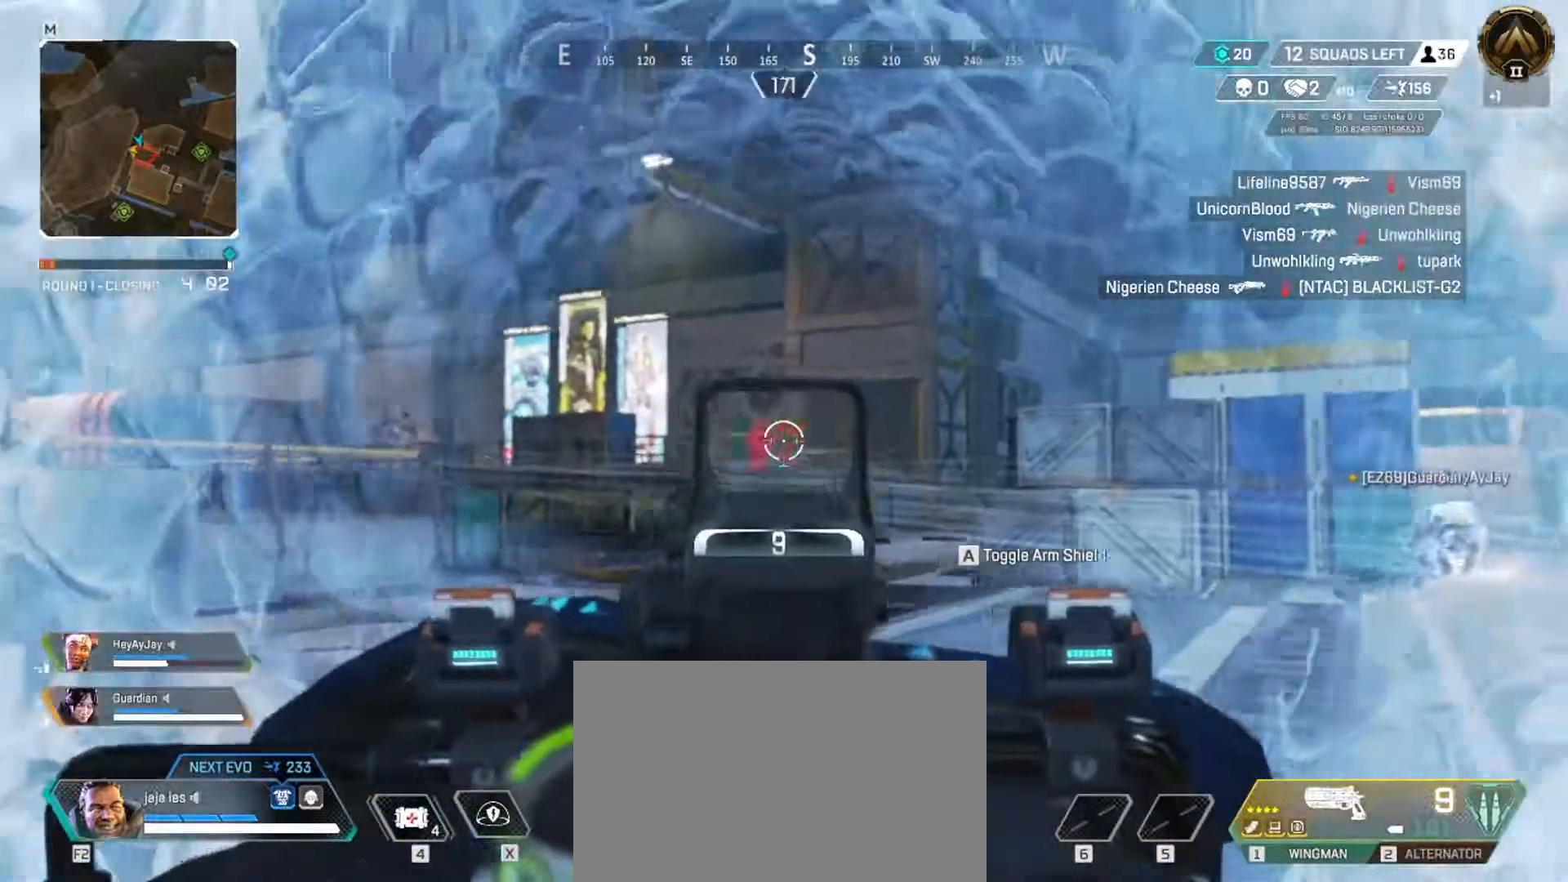
{"keys": [], "events": [[233, "s", "down"], [317, "e", "down"], [384, "s", "up"], [450, "e", "up"]]}
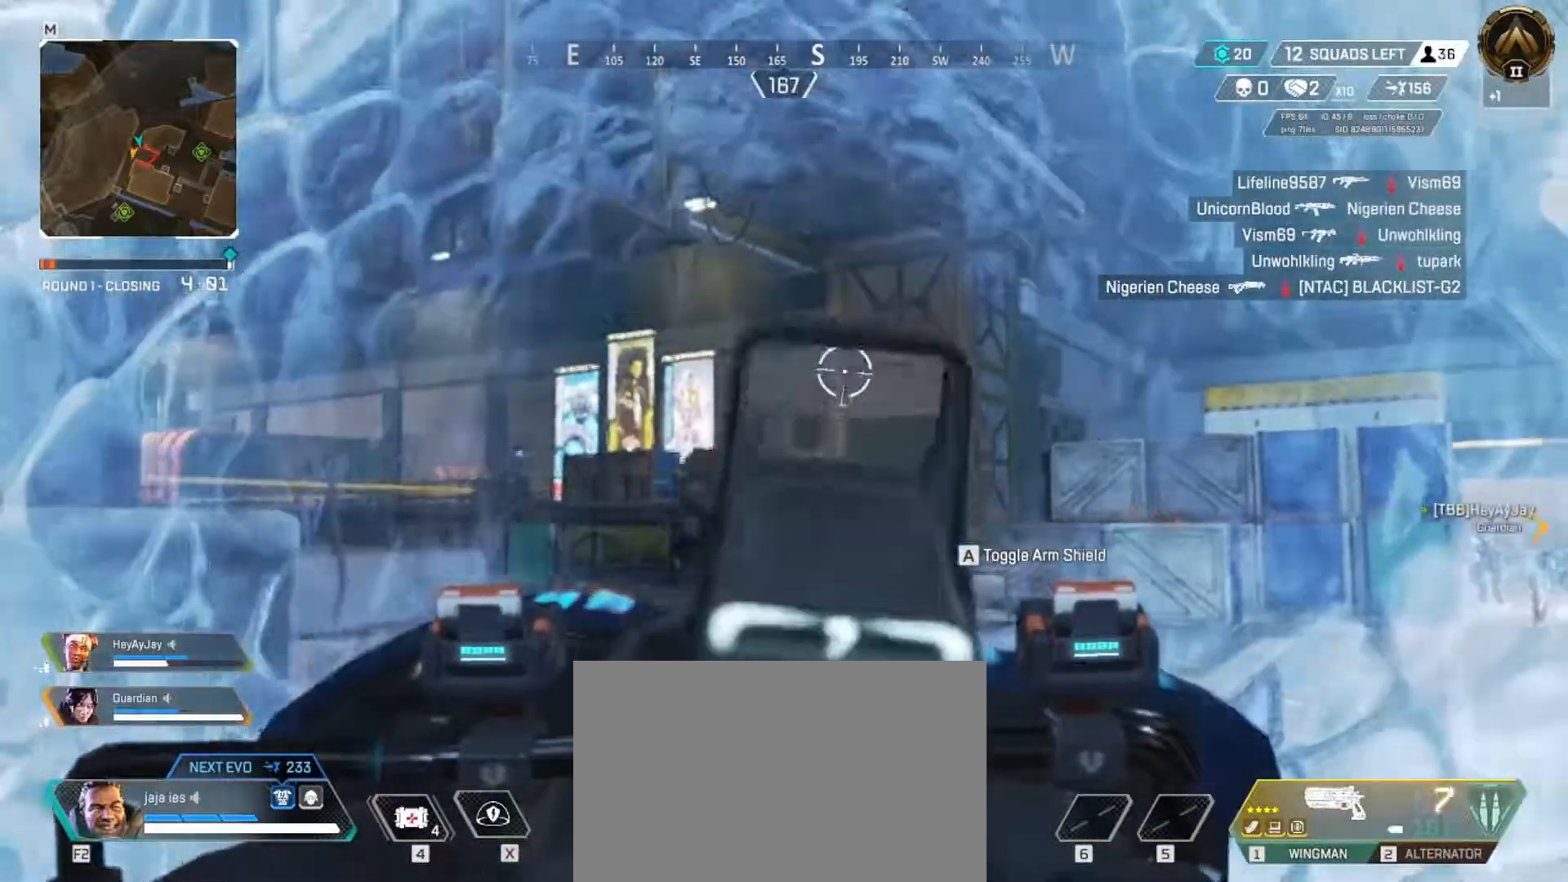
{"keys": ["q", "s"], "events": [[50, "w", "down"], [217, "w", "up"], [334, "s", "down"], [467, "q", "down"]]}
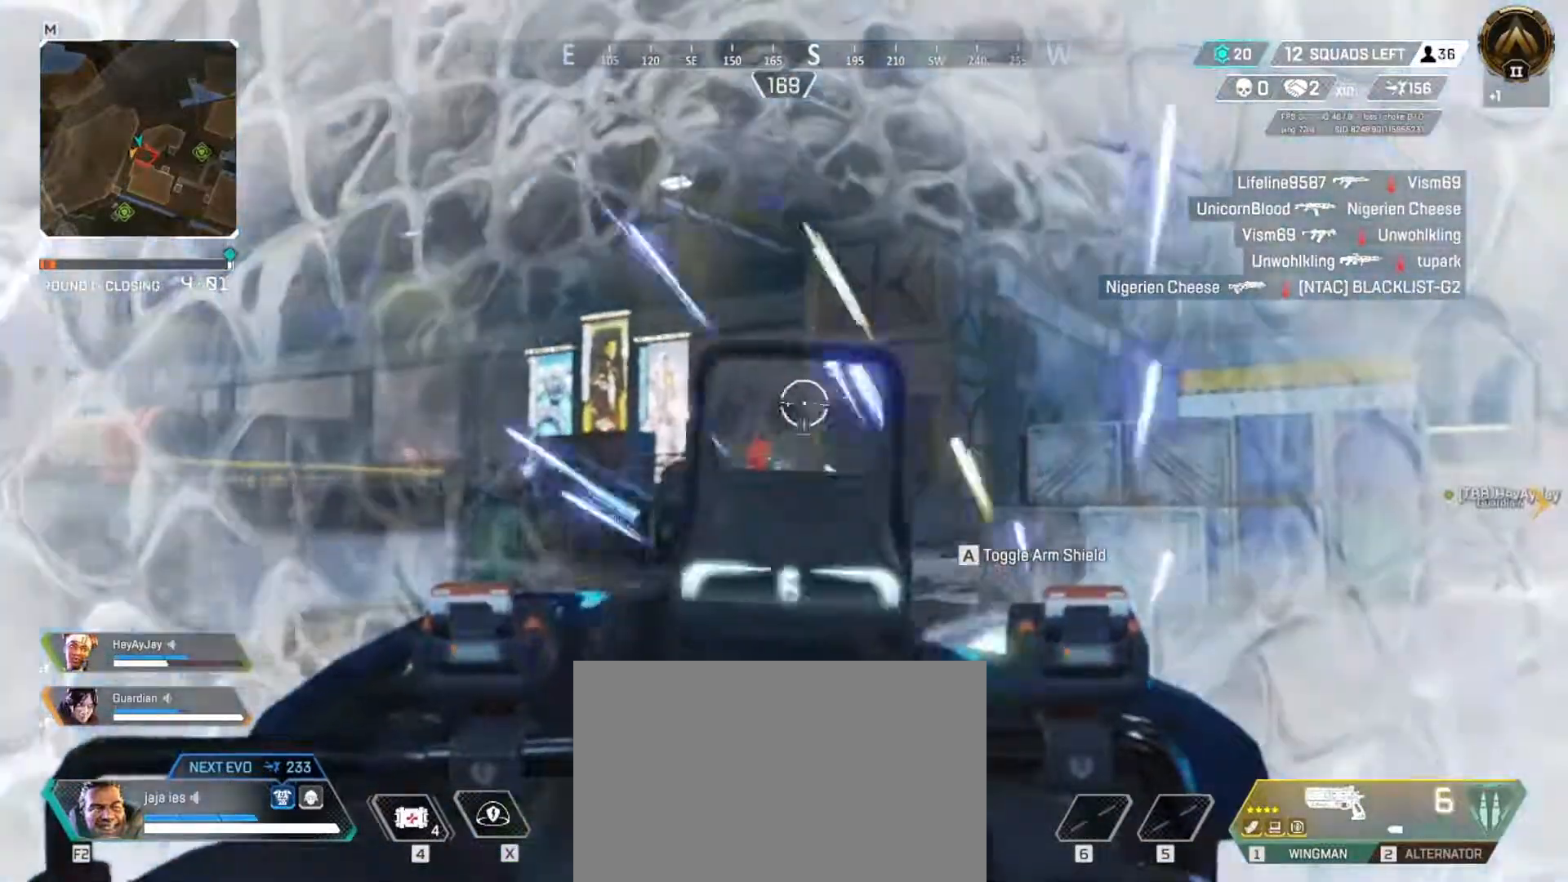
{"keys": ["e", "s"]}
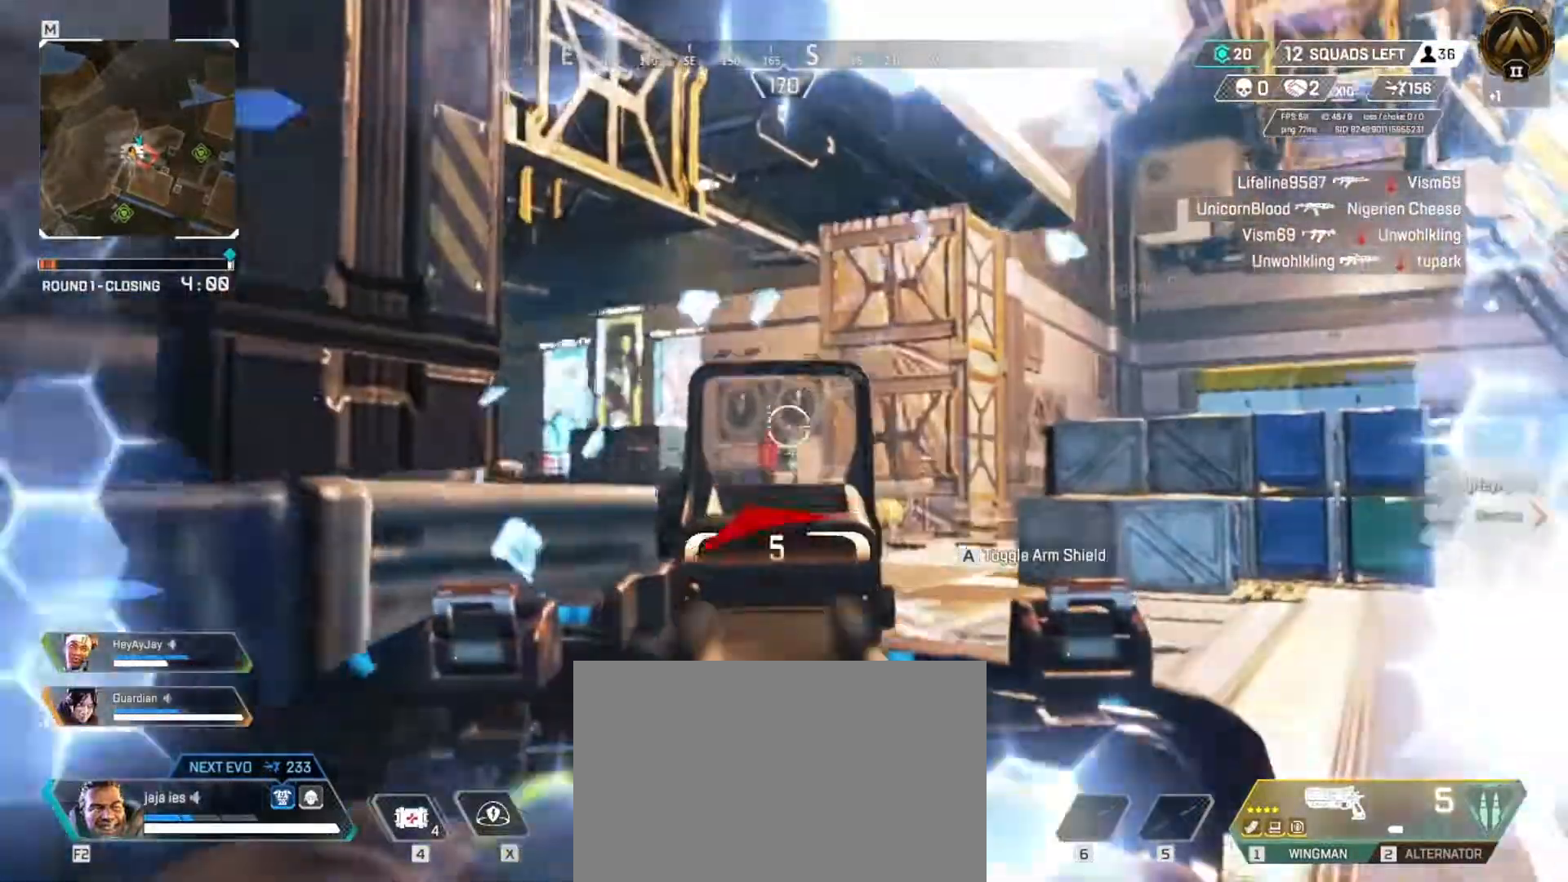
{"keys": ["q", "s"], "events": [[134, "e", "up"], [217, "q", "down"]]}
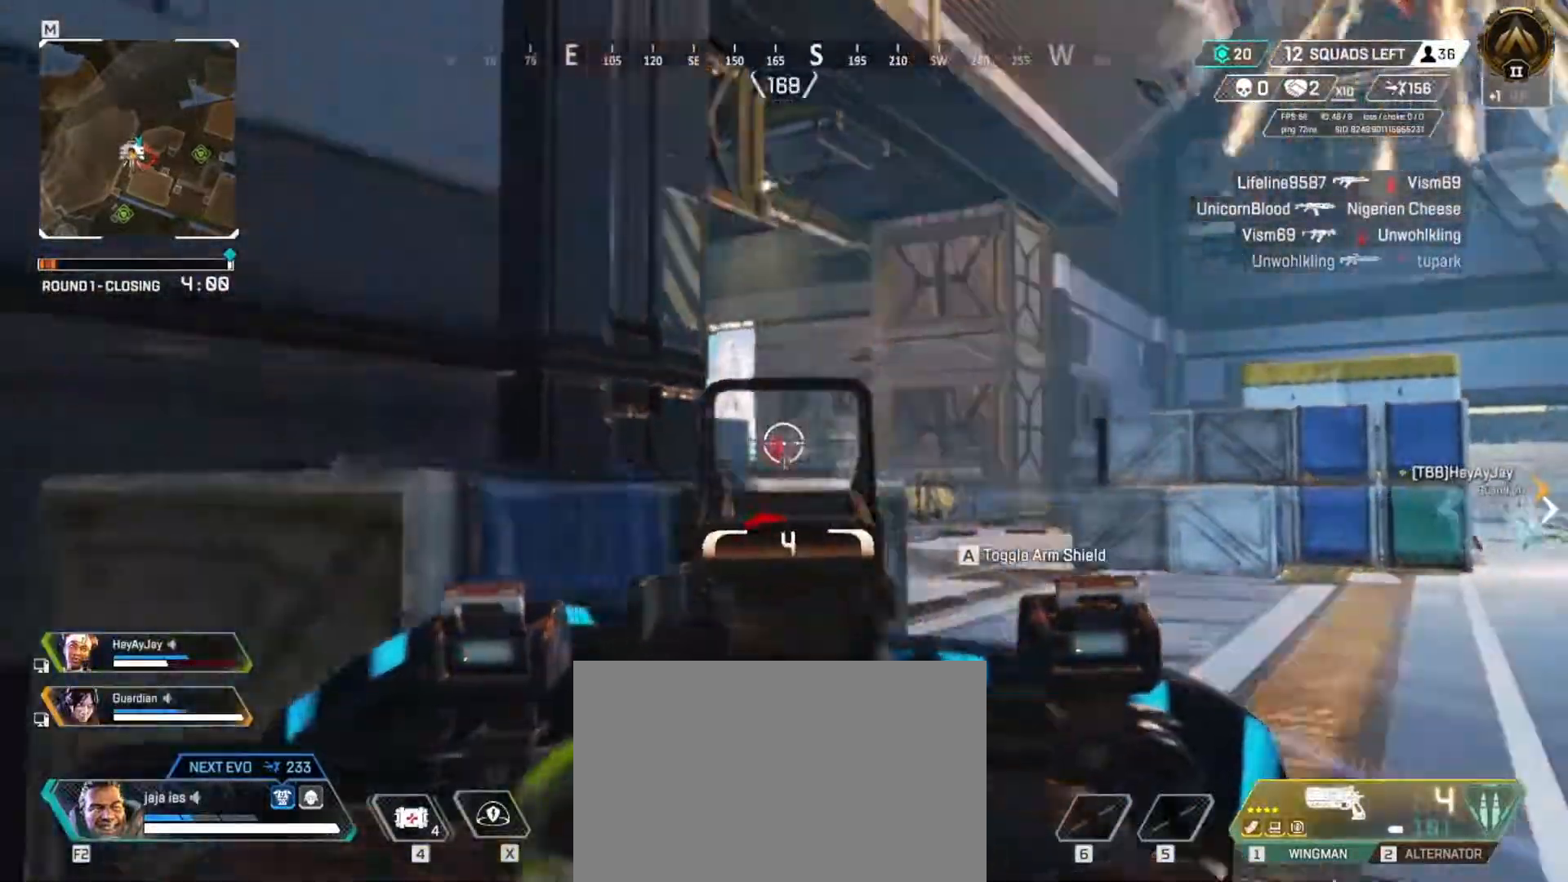
{"keys": ["q"], "events": [[17, "q", "up"], [50, "e", "down"], [467, "e", "up"], [467, "q", "down"], [467, "s", "up"]]}
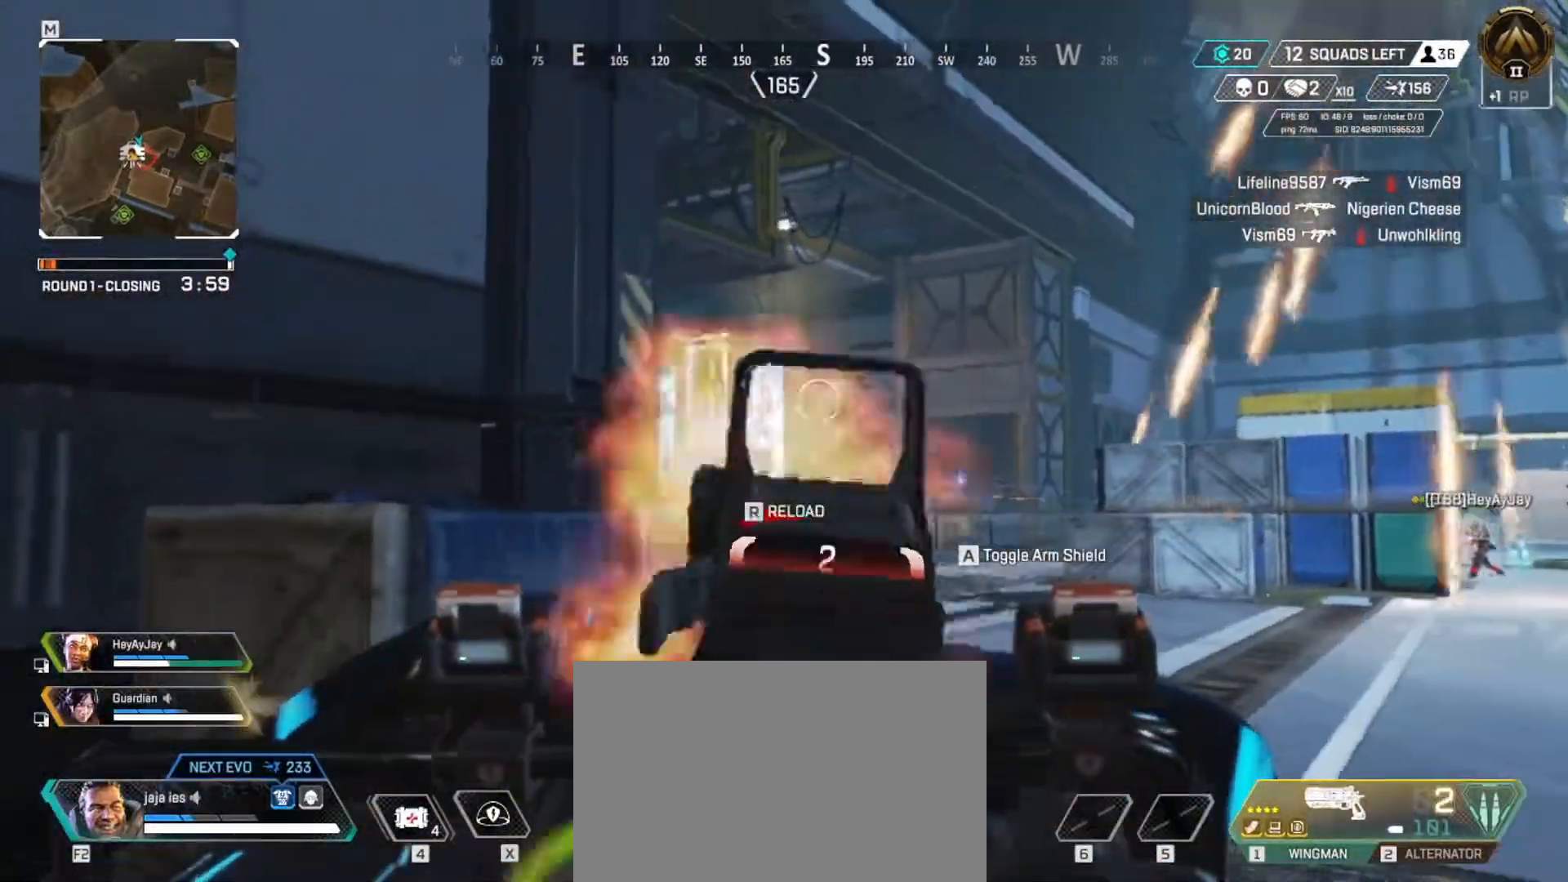
{"keys": ["q", "w"], "events": [[84, "r", "down"], [84, "w", "down"], [184, "r", "up"]]}
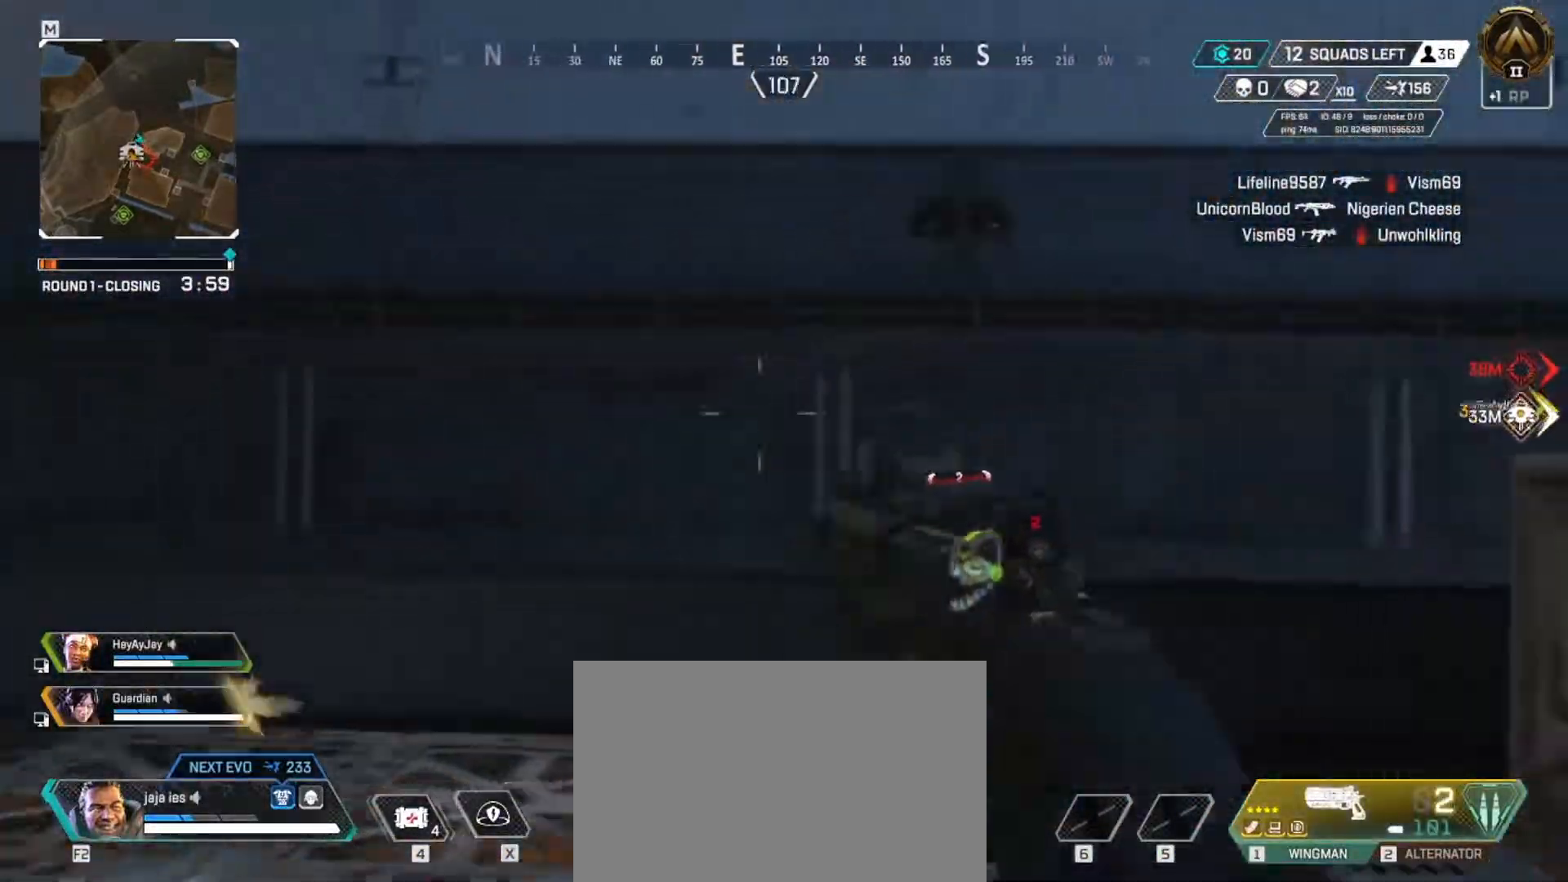
{"keys": ["q", "w"], "events": []}
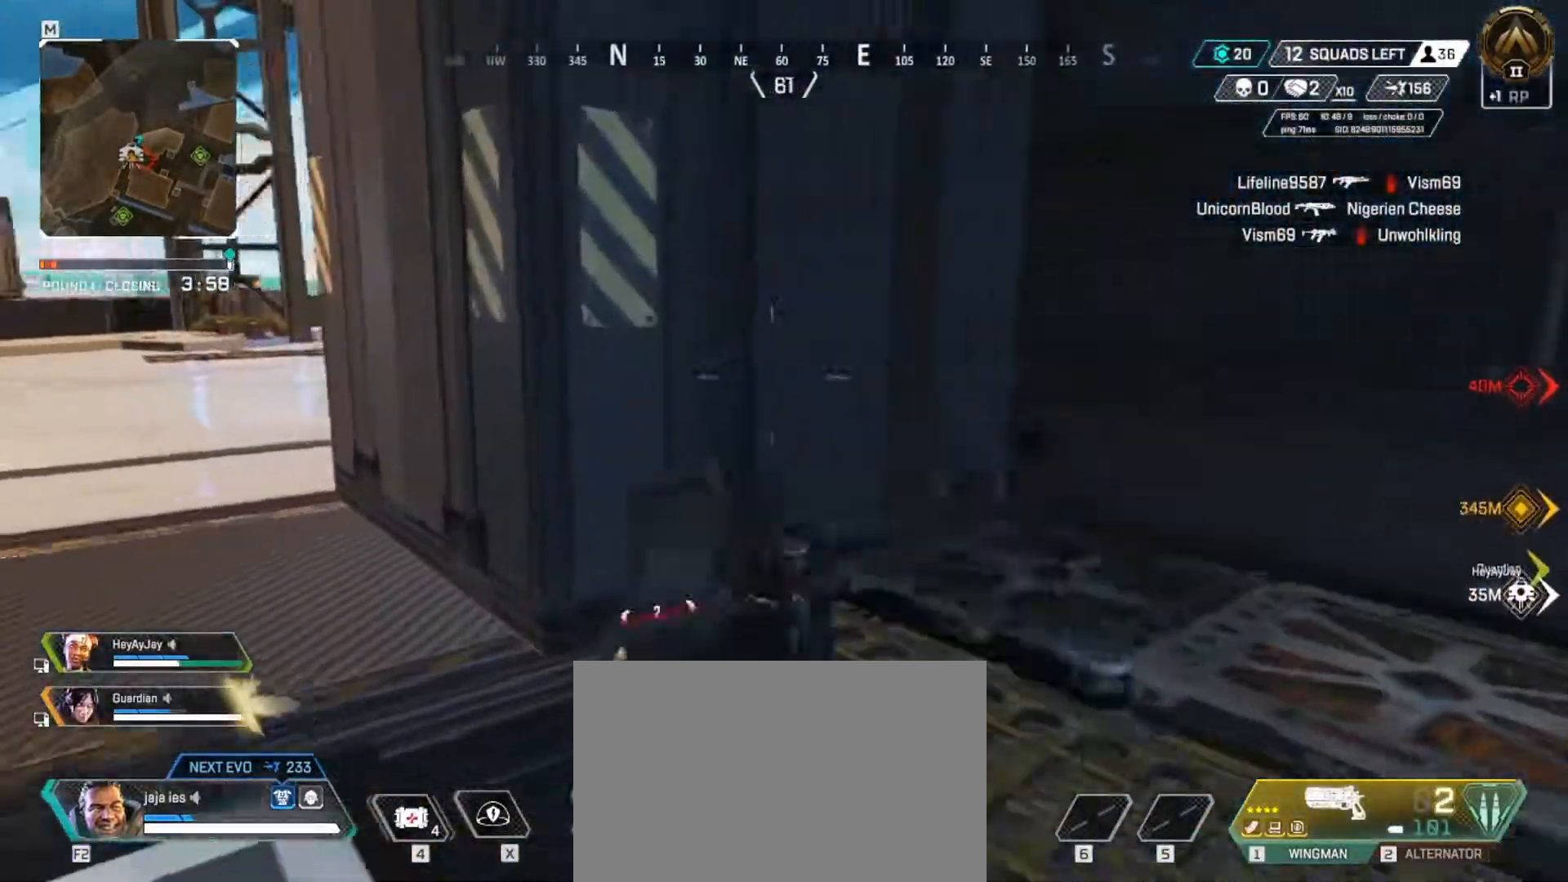
{"keys": ["s"], "events": [[33, "q", "up"], [250, "w", "up"], [433, "s", "down"]]}
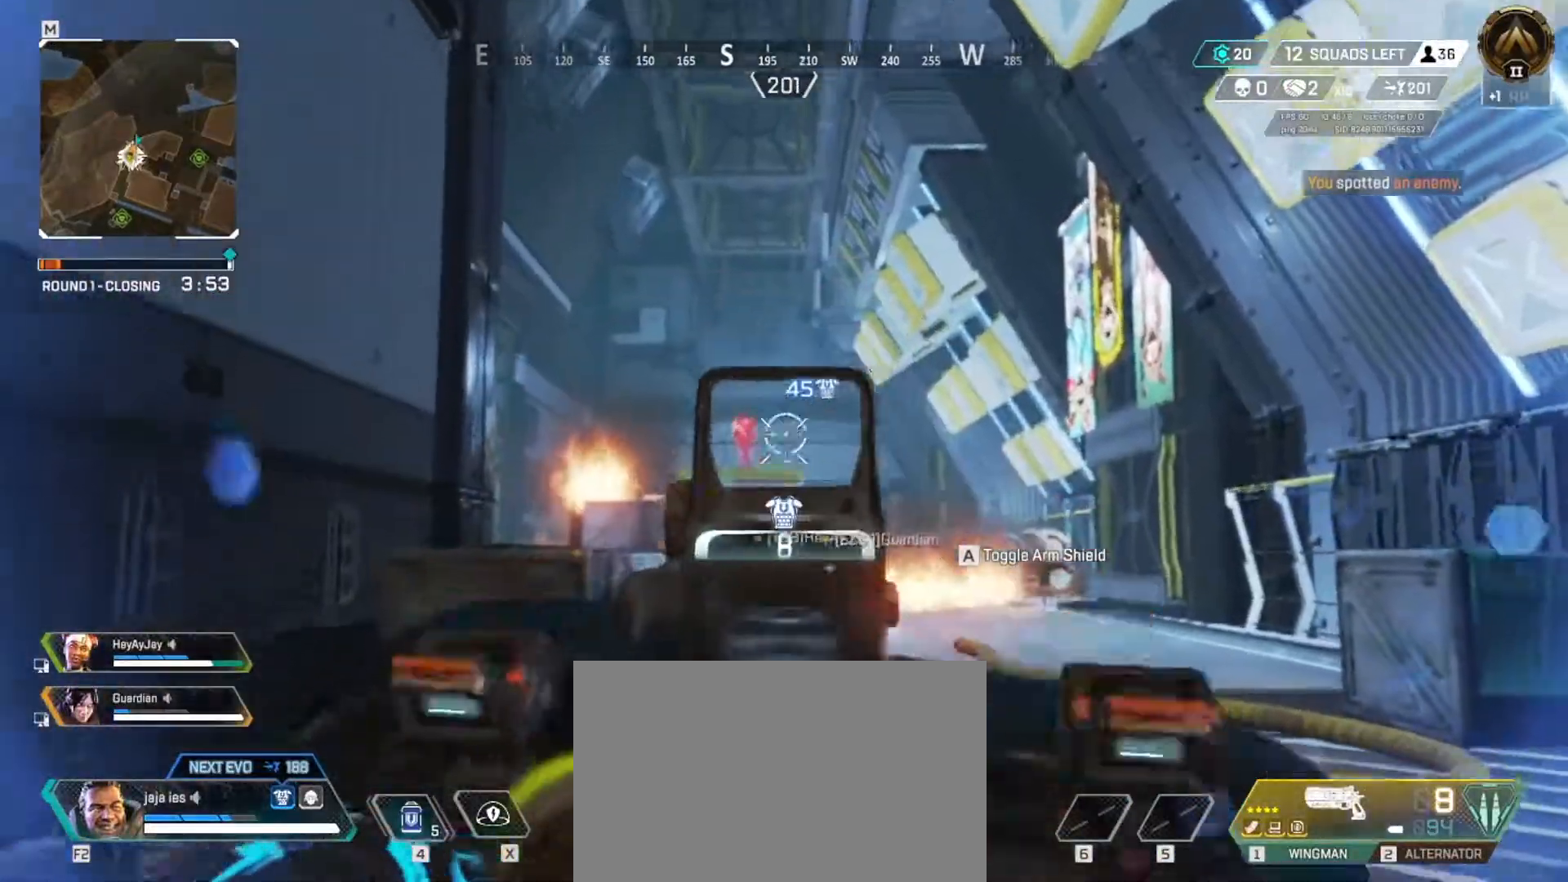
{"keys": ["e", "w"], "events": [[34, "s", "up"], [384, "e", "down"], [417, "w", "down"]]}
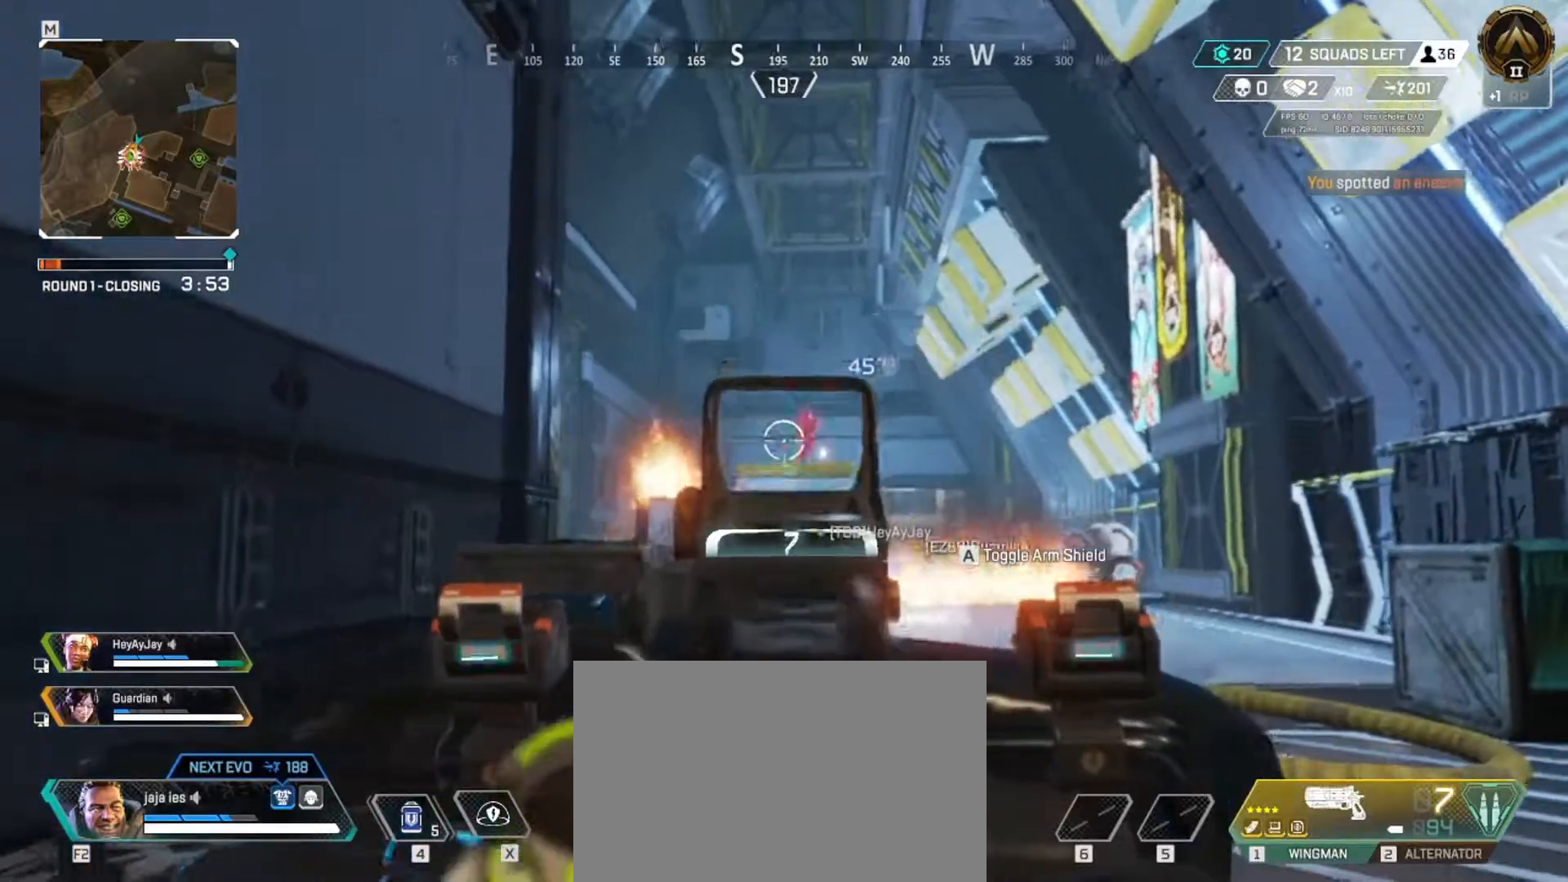
{"keys": [], "events": [[50, "e", "up"], [116, "w", "up"], [267, "w", "down"], [500, "w", "up"]]}
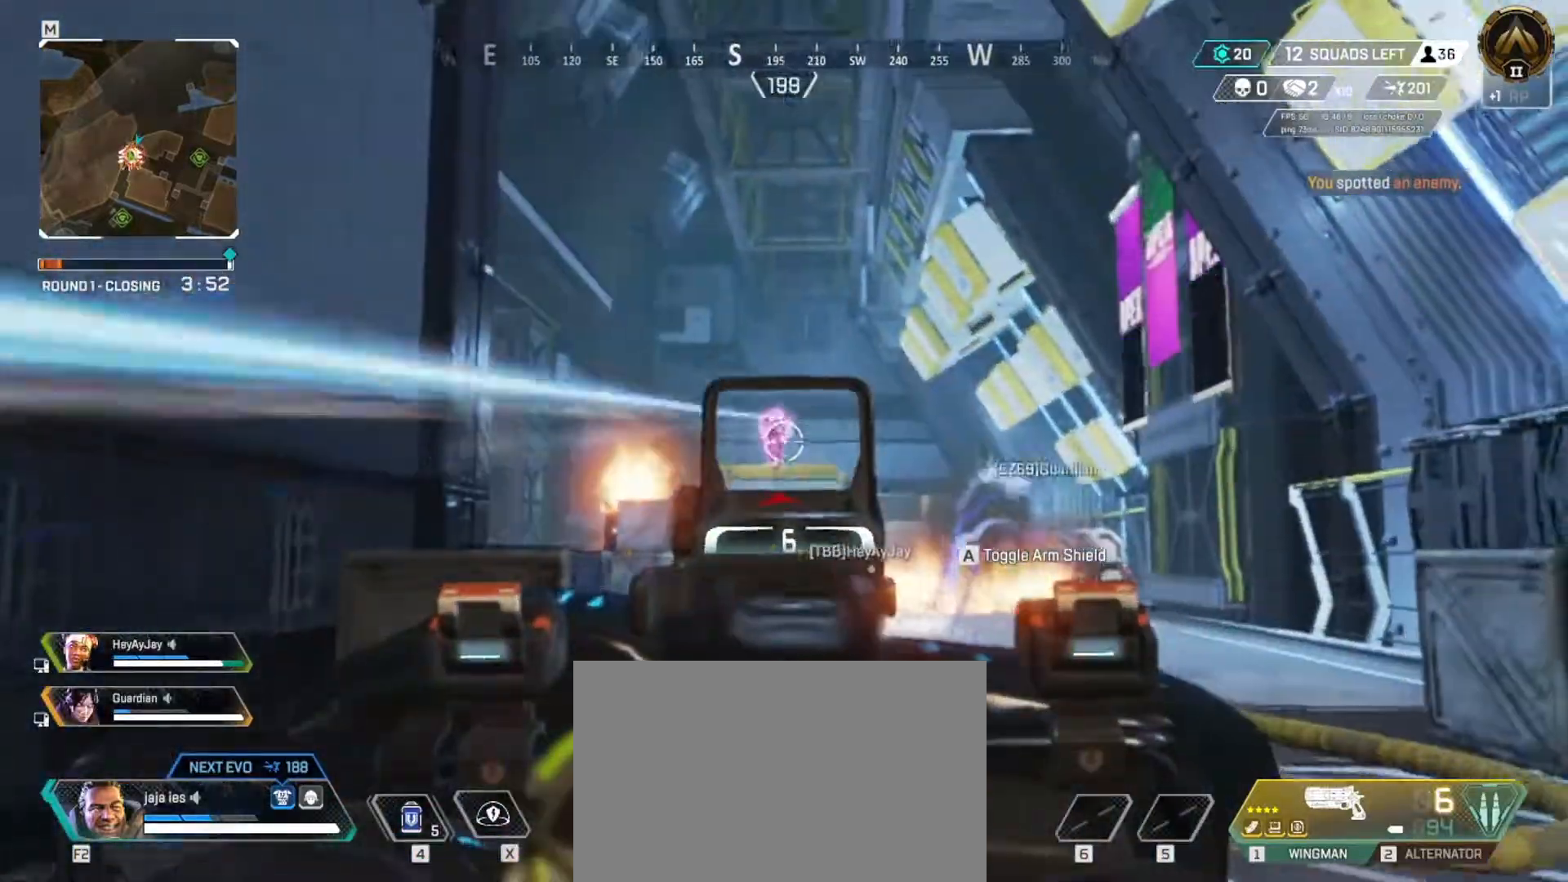
{"keys": ["e"], "events": [[150, "s", "down"], [284, "e", "down"], [384, "s", "up"]]}
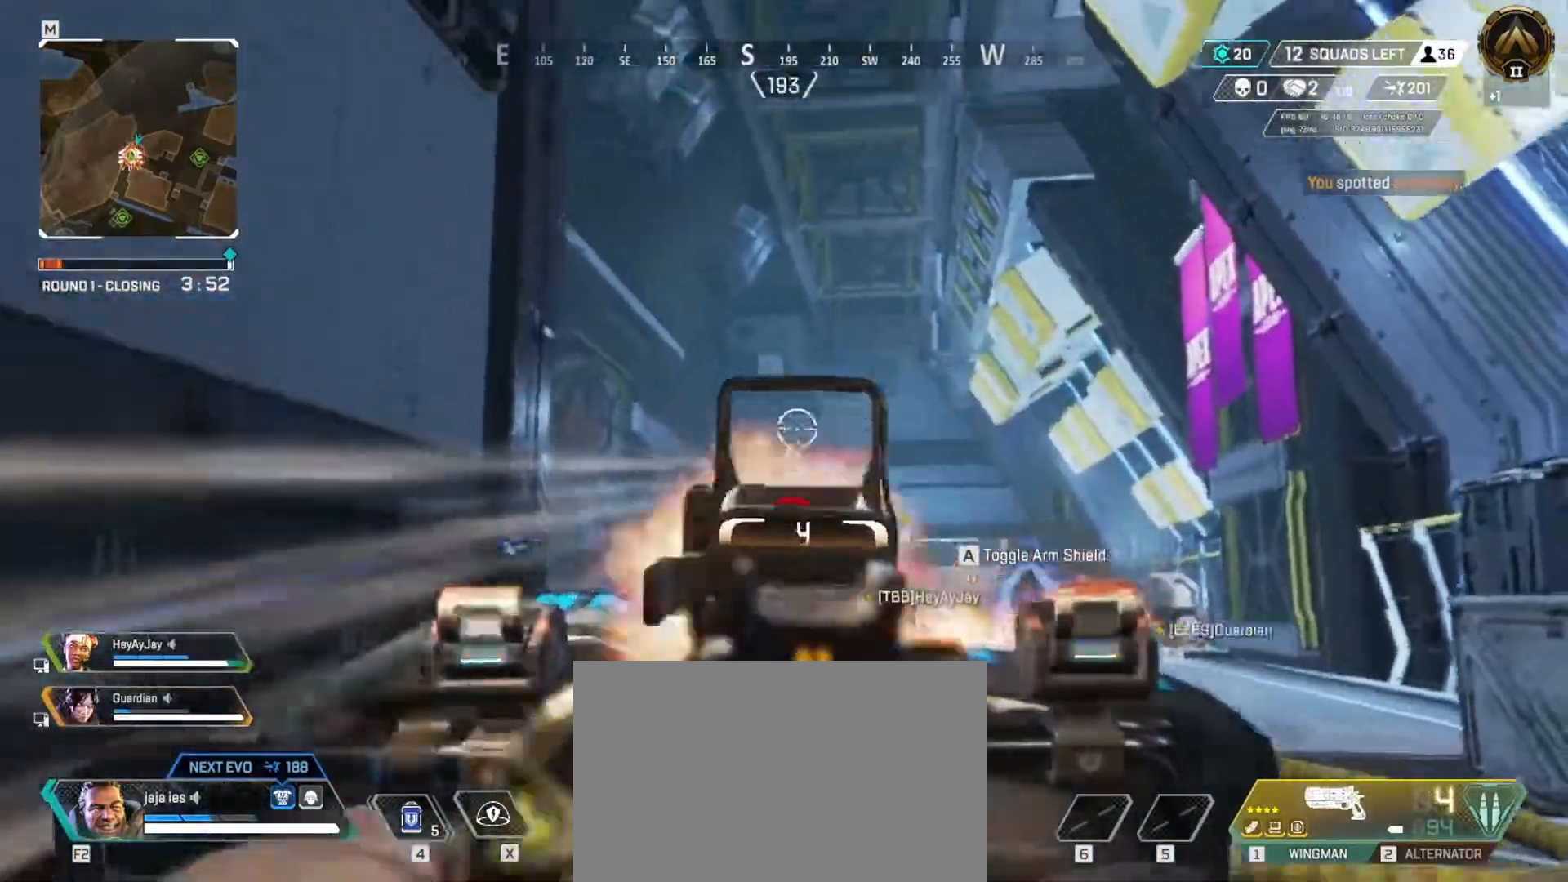
{"keys": ["e"], "events": []}
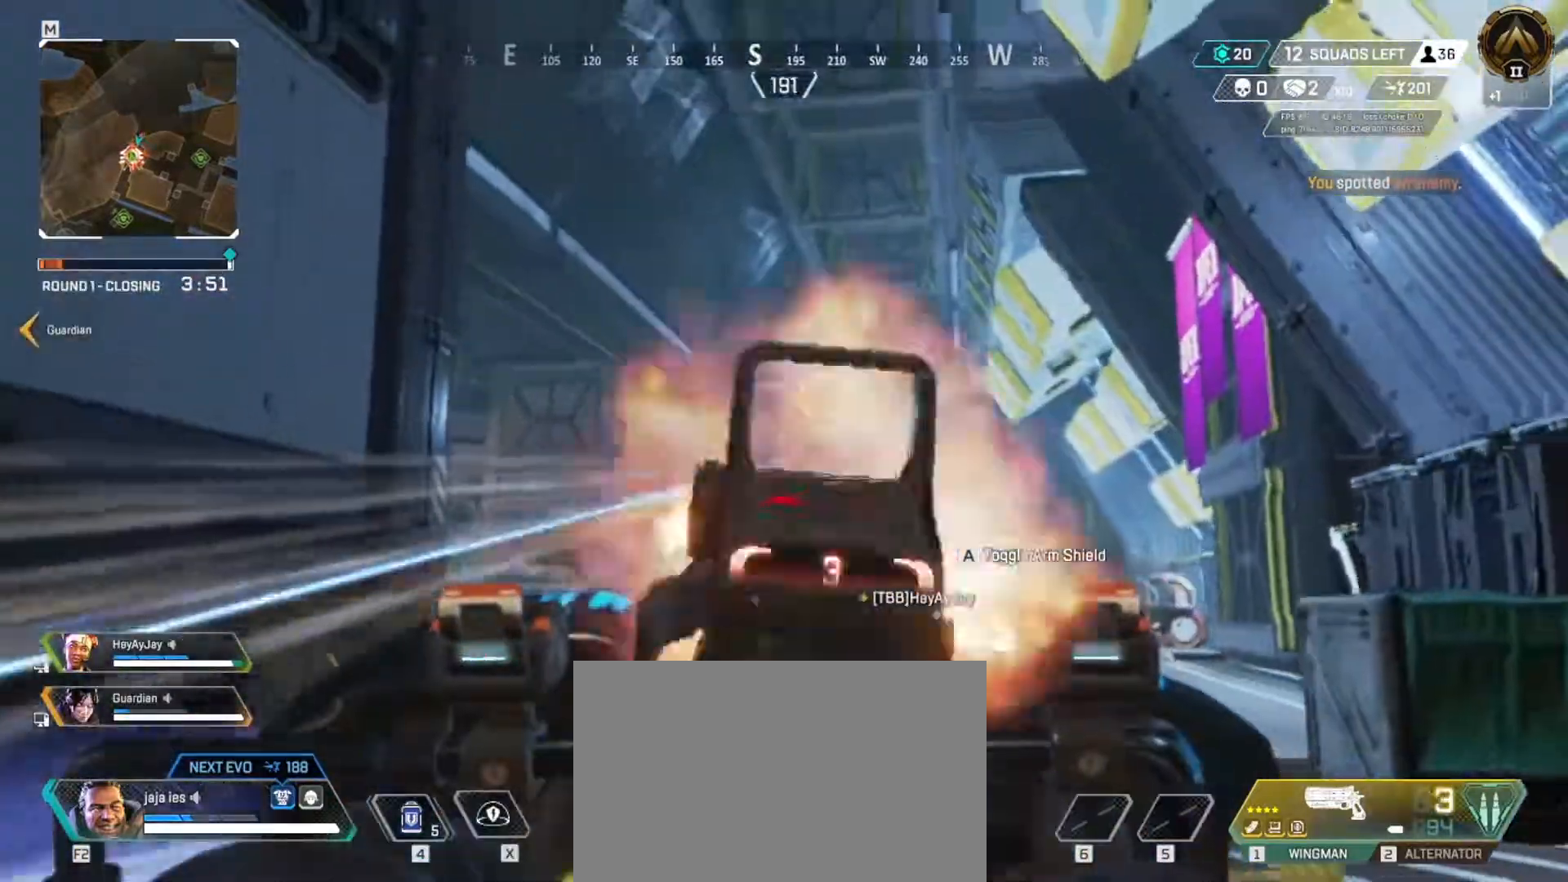
{"keys": ["s"], "events": [[17, "e", "up"], [17, "s", "down"]]}
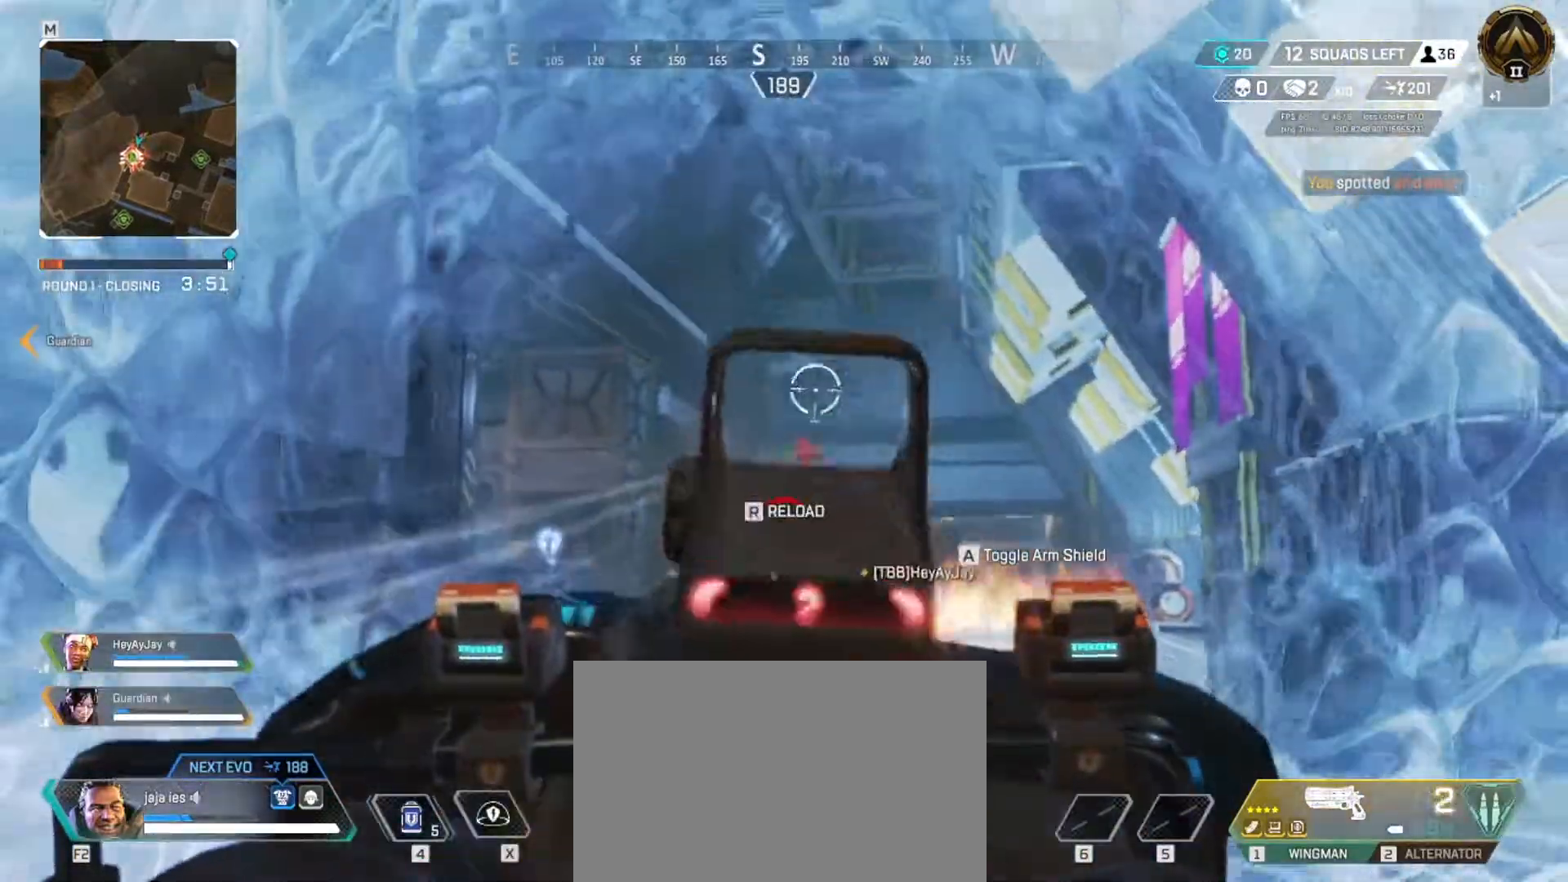
{"keys": ["q", "s"], "events": [[383, "q", "down"]]}
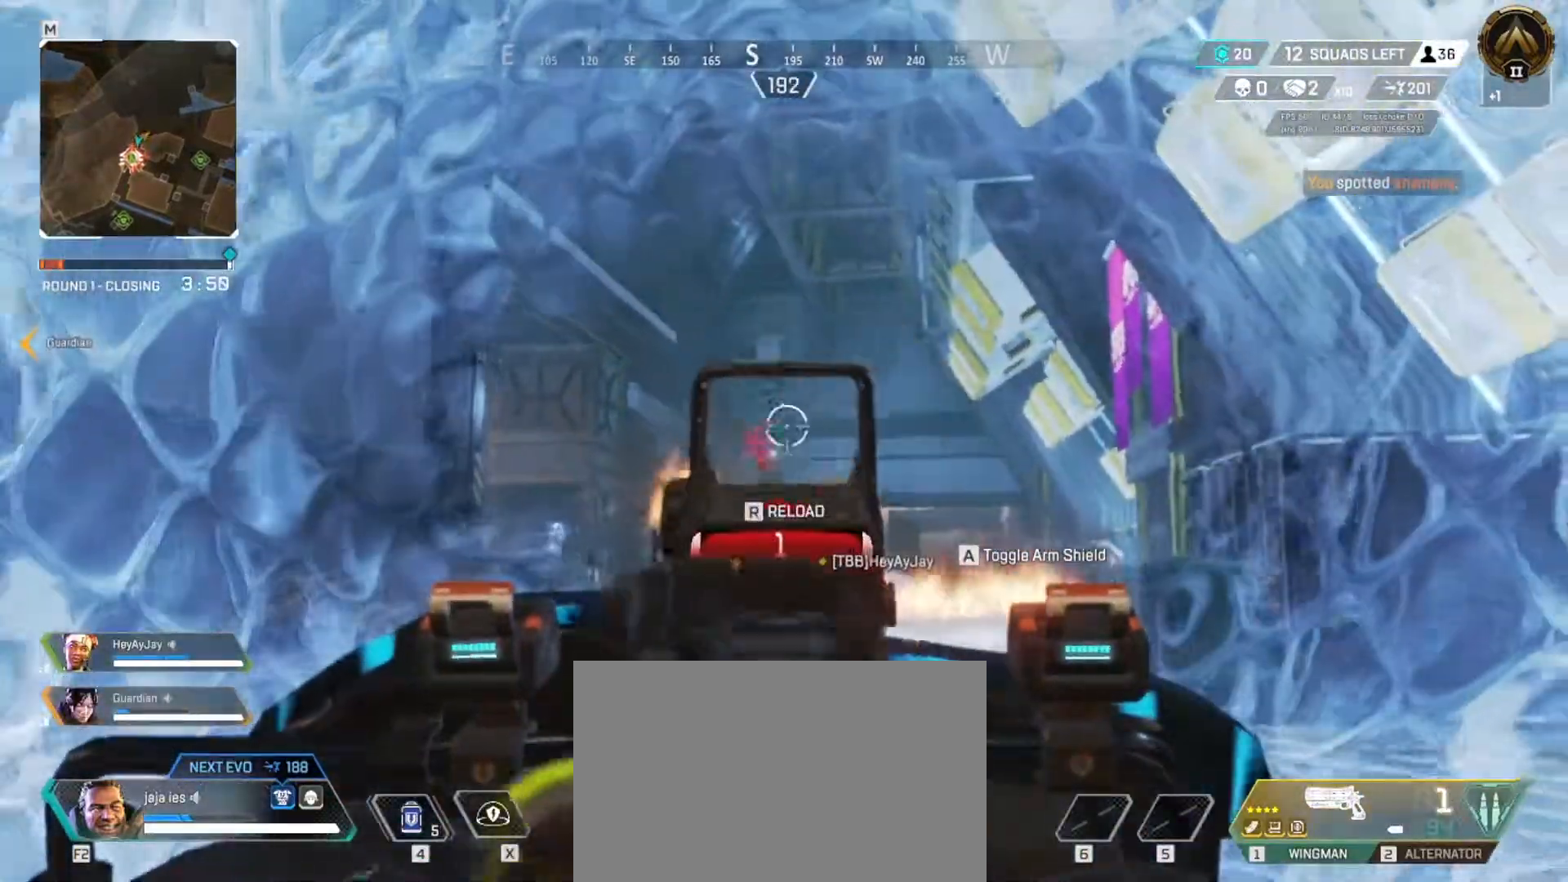
{"keys": ["q", "w"], "events": [[267, "s", "up"], [350, "r", "down"], [350, "w", "down"], [451, "r", "up"]]}
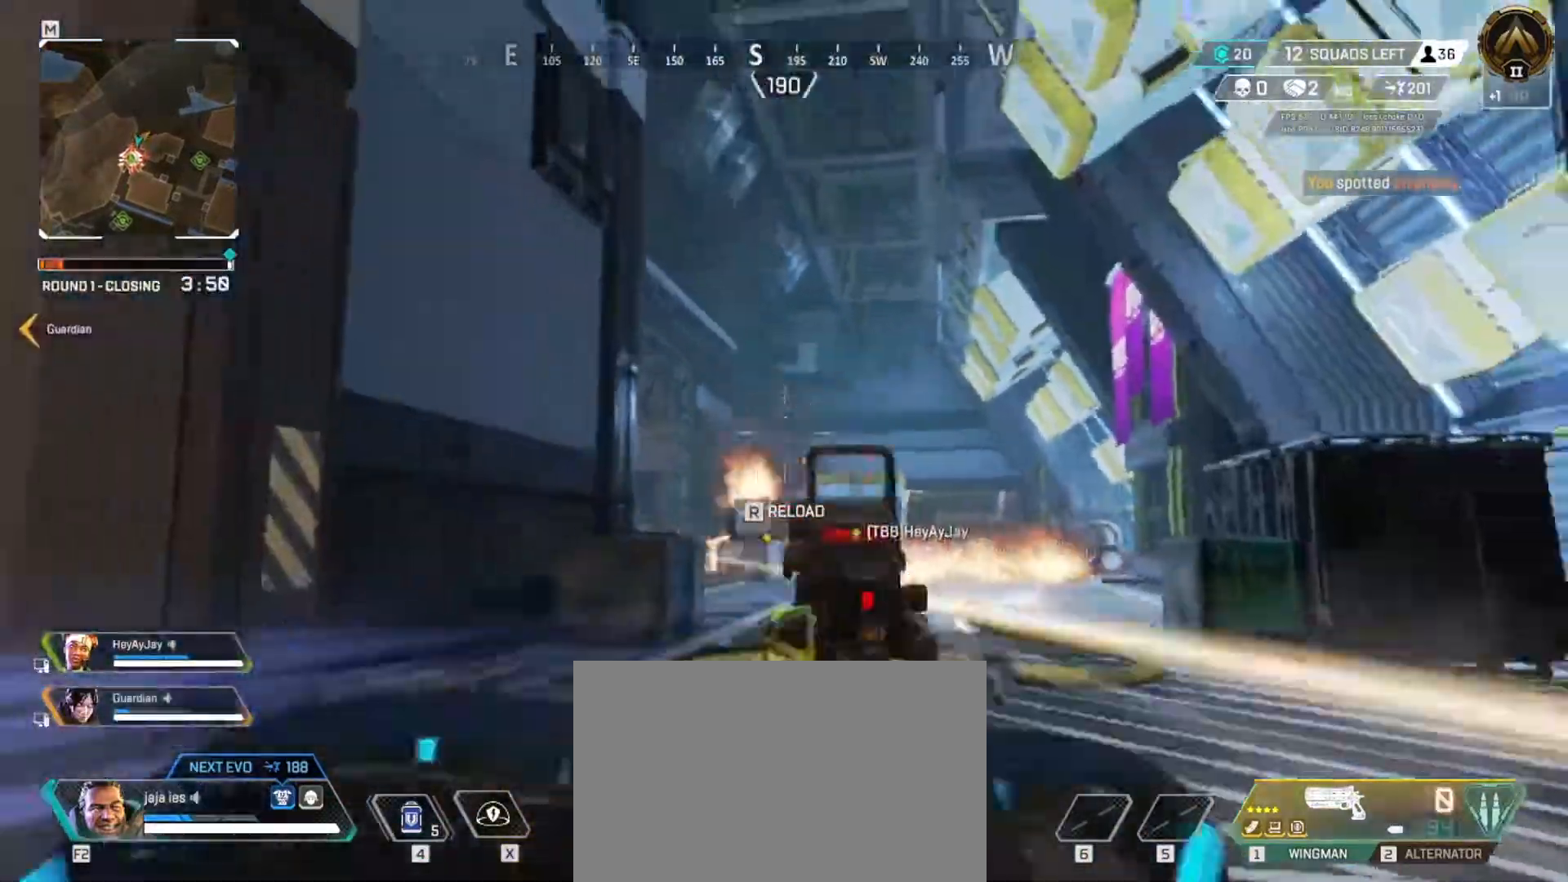
{"keys": ["q", "w"], "events": []}
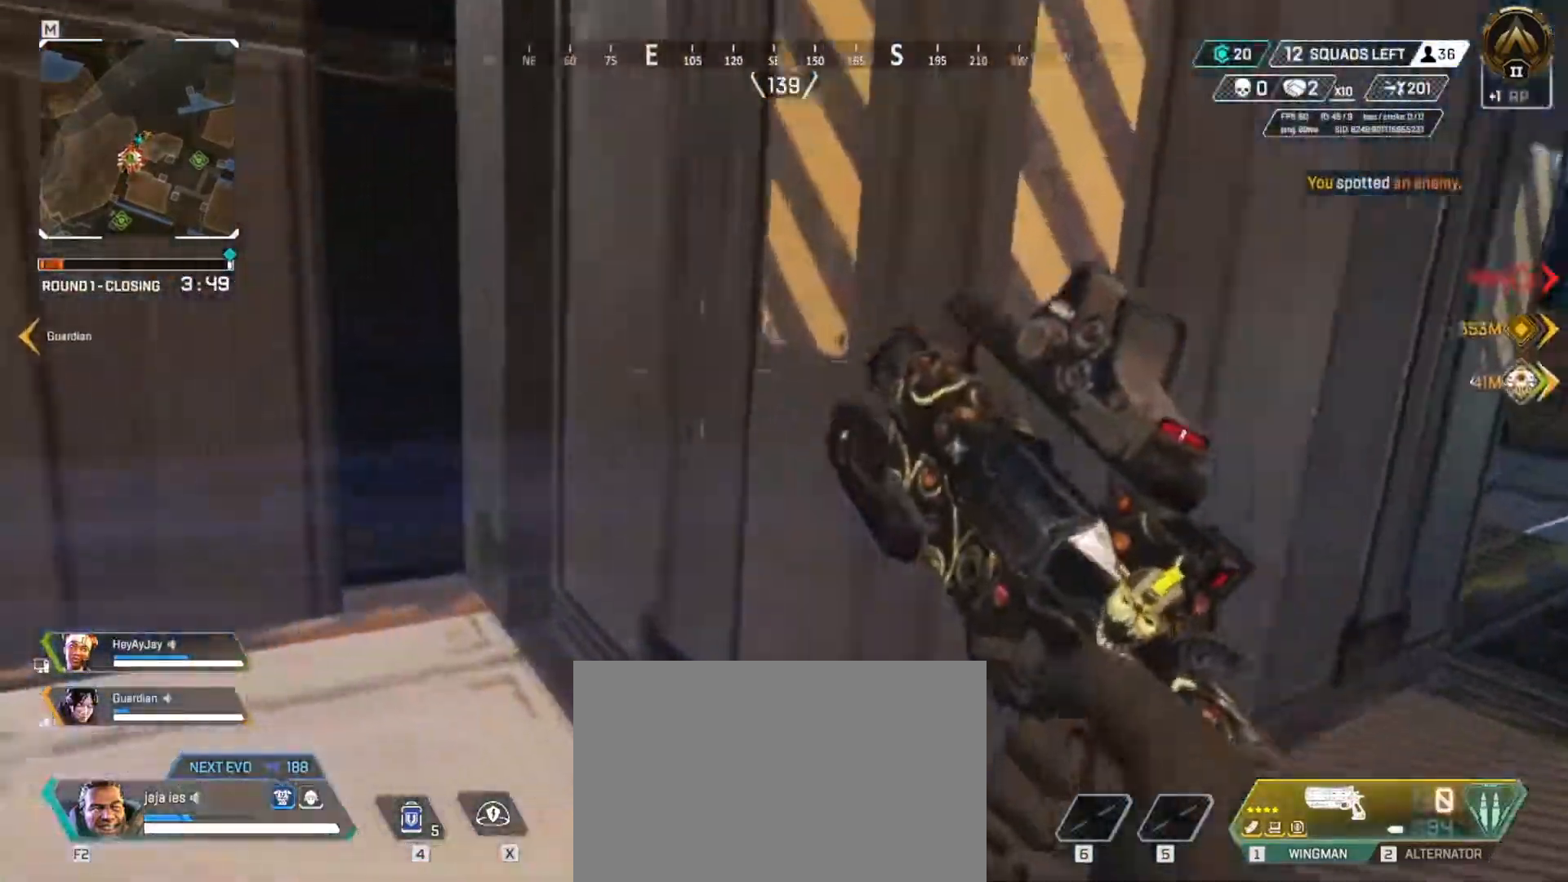
{"keys": ["q", "w"], "events": []}
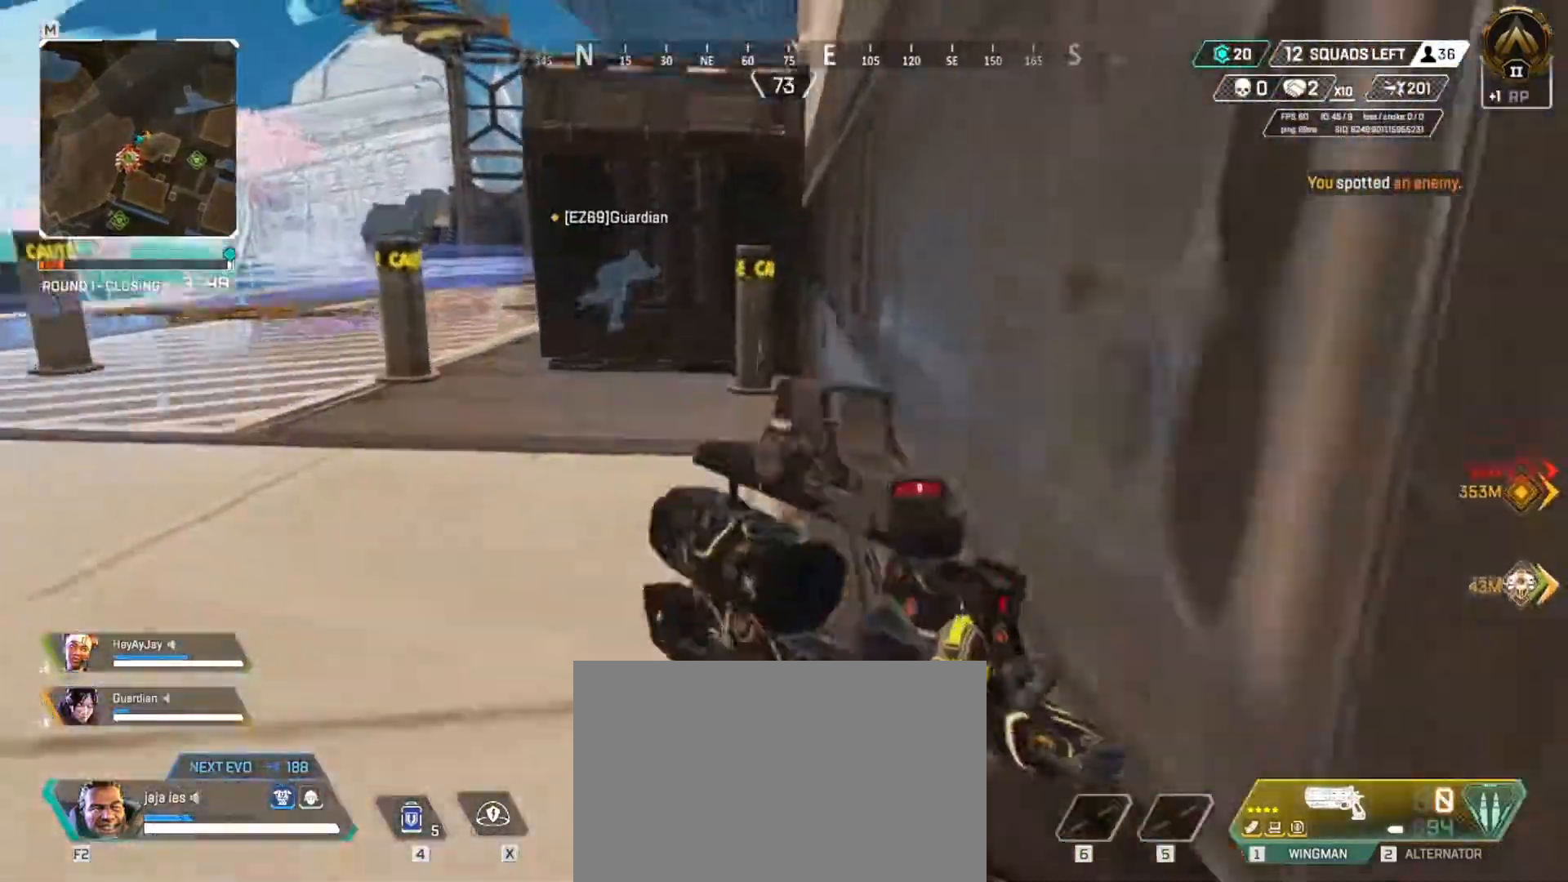
{"keys": ["w"], "events": [[217, "q", "up"]]}
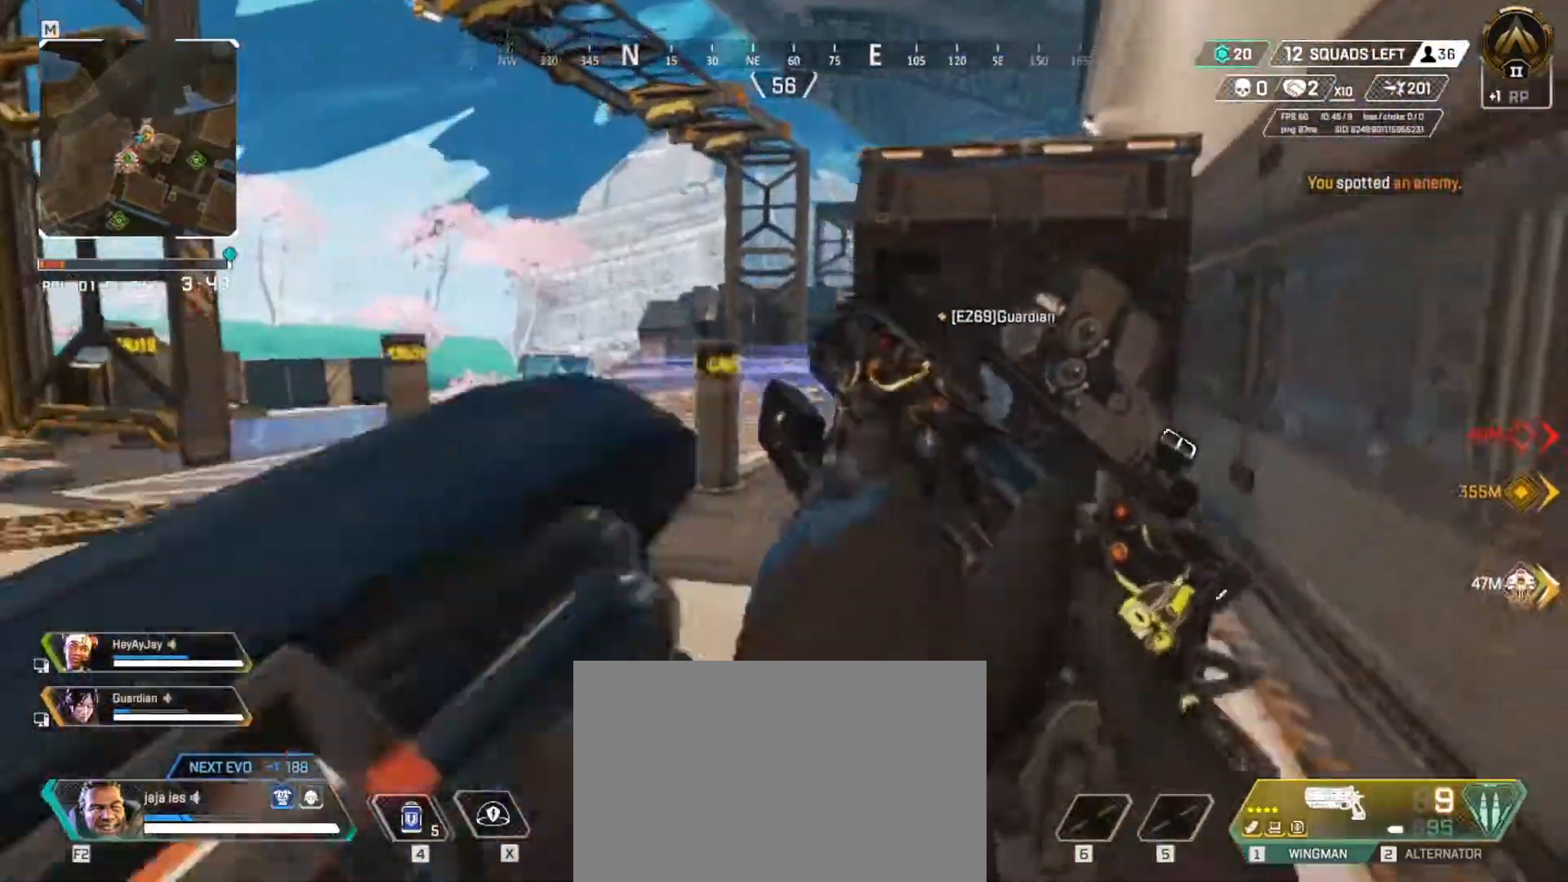
{"keys": ["w"], "events": []}
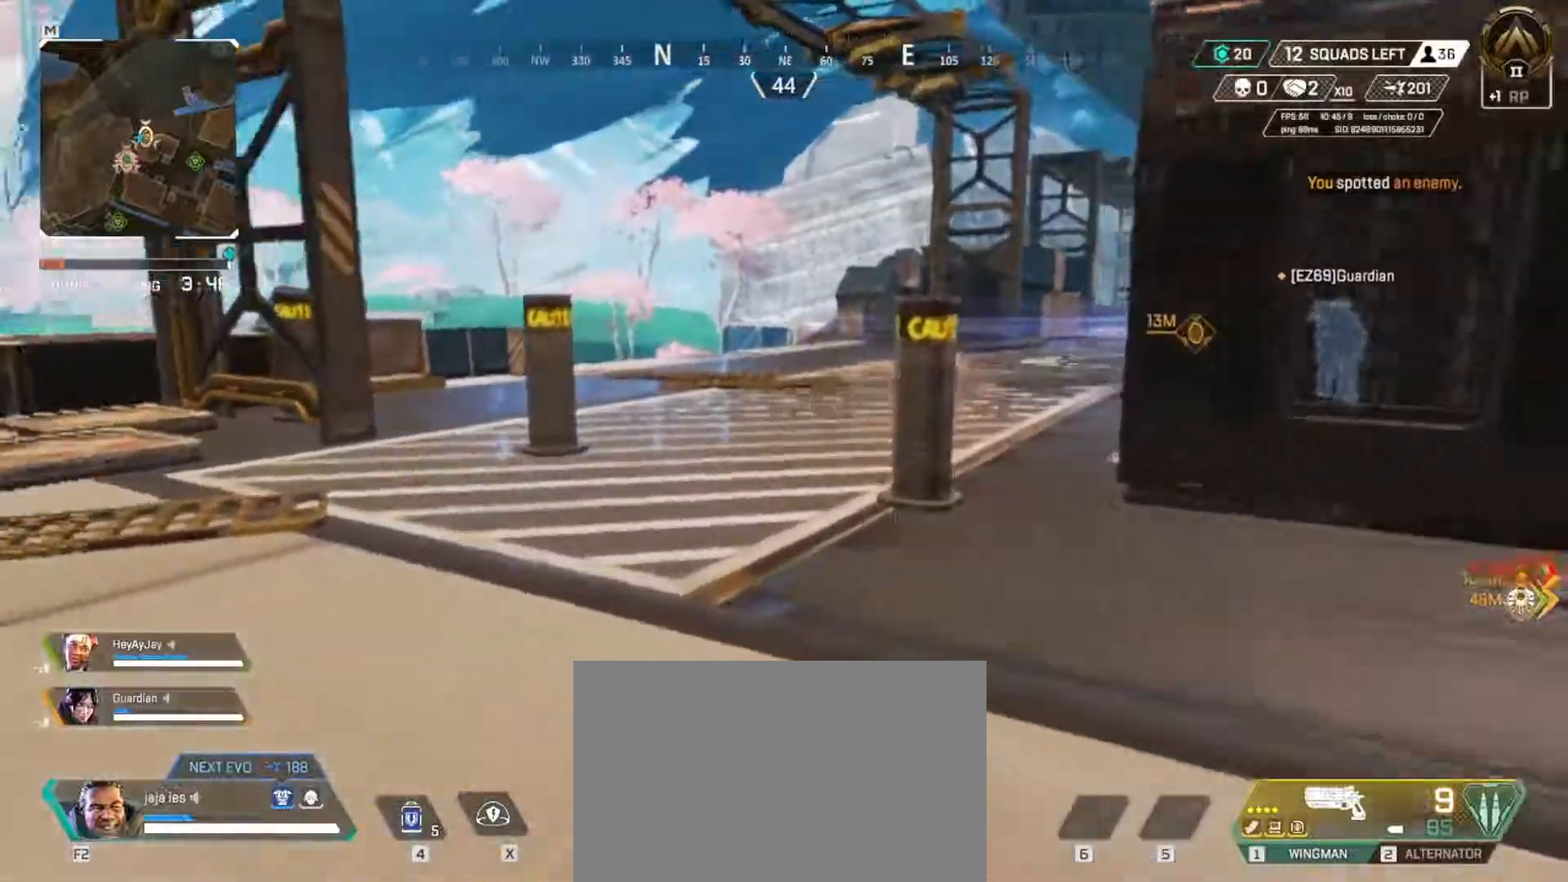
{"keys": ["w"], "events": []}
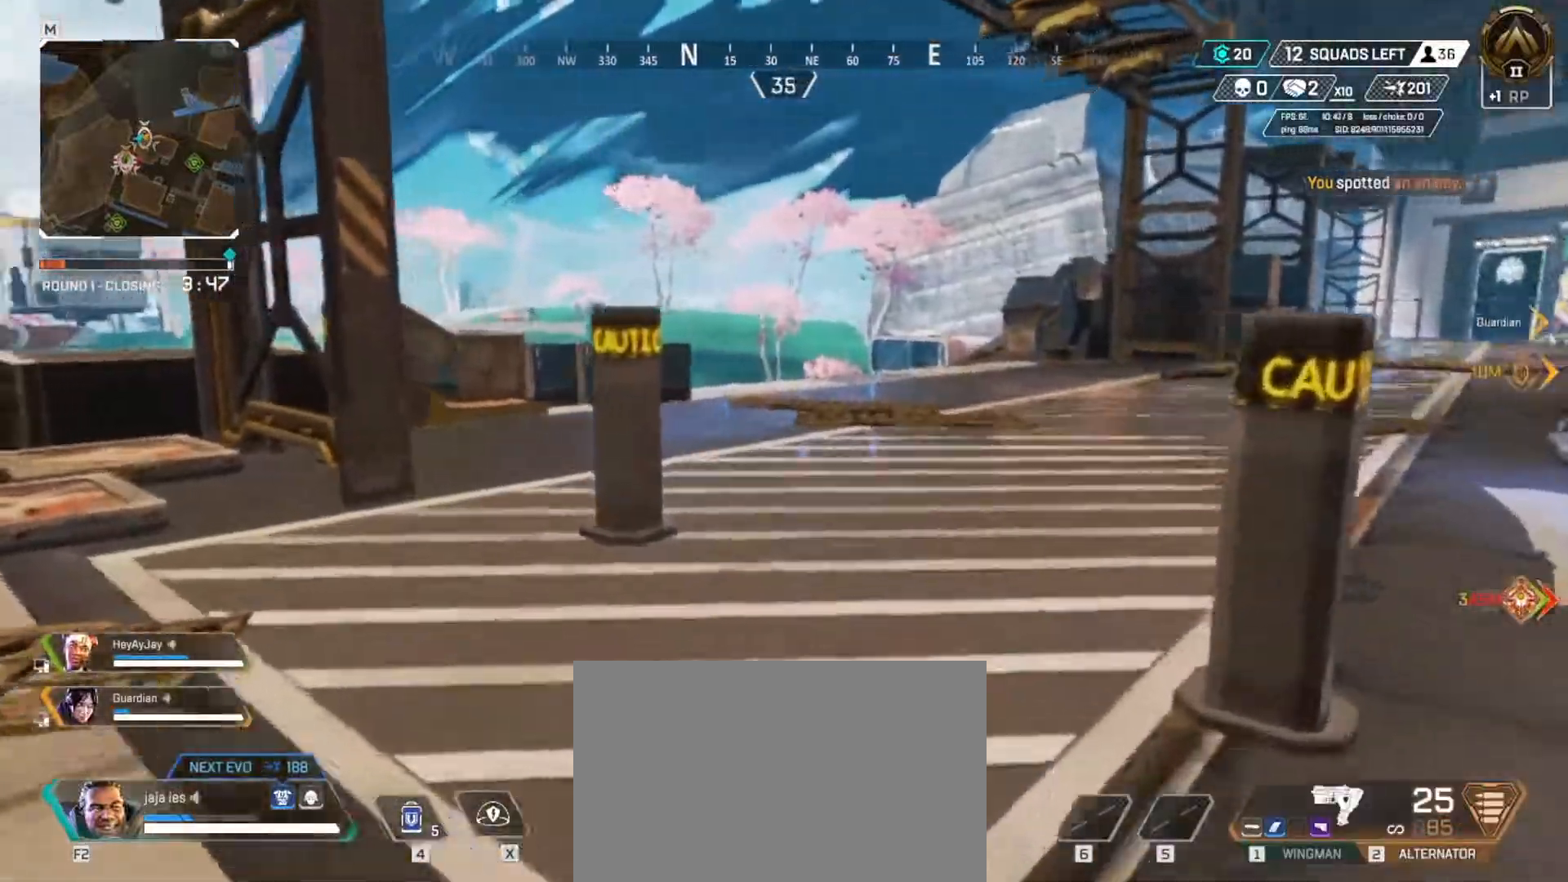
{"keys": ["w"], "events": []}
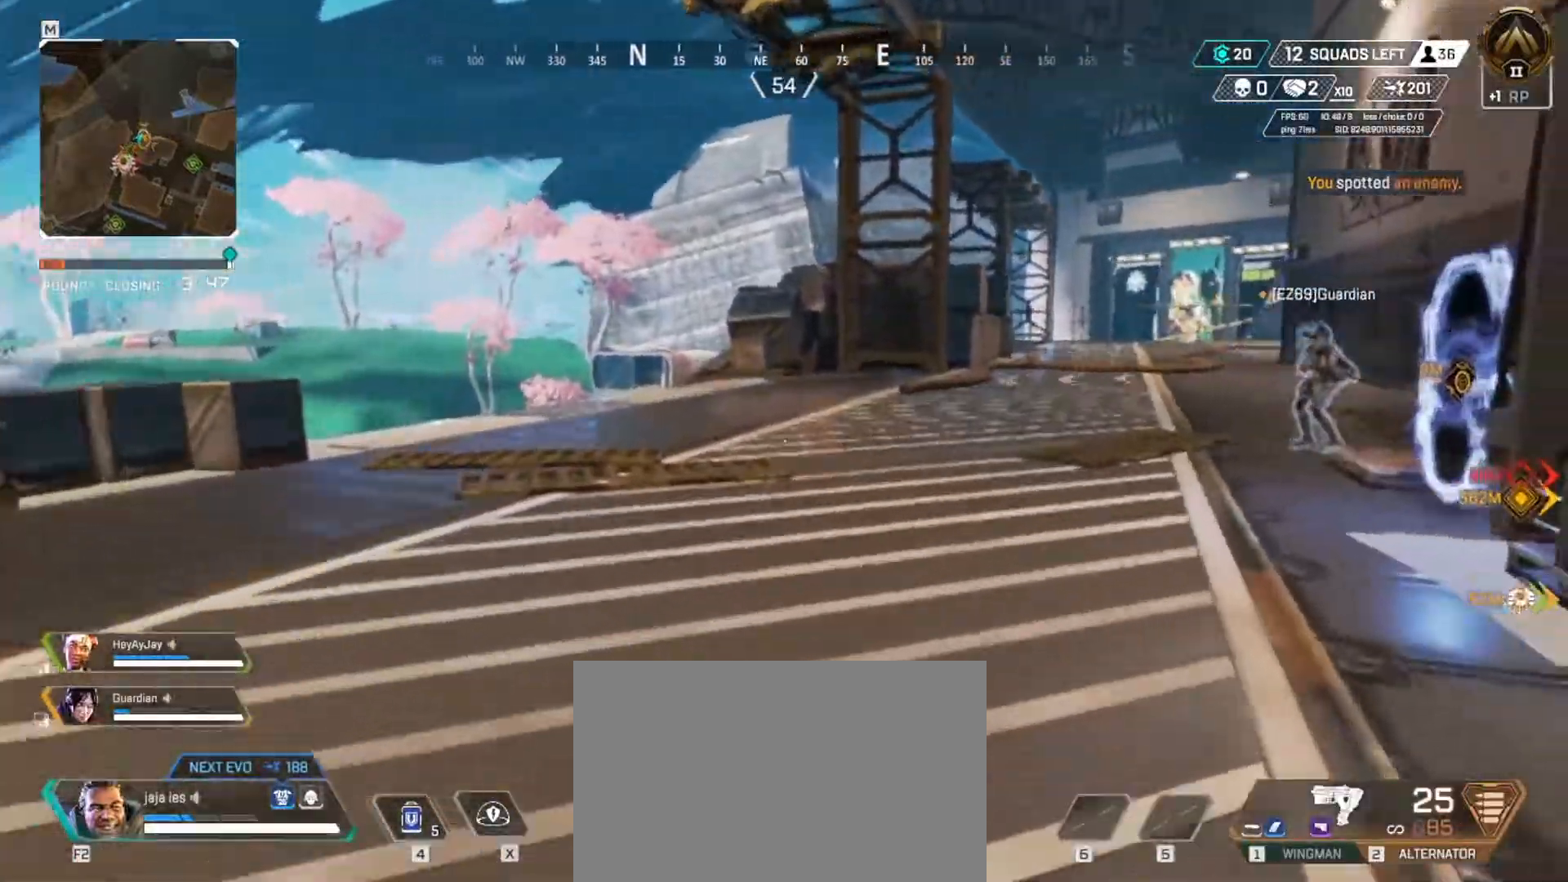
{"keys": ["w"], "events": [[200, "e", "down"], [233, "e", "up"]]}